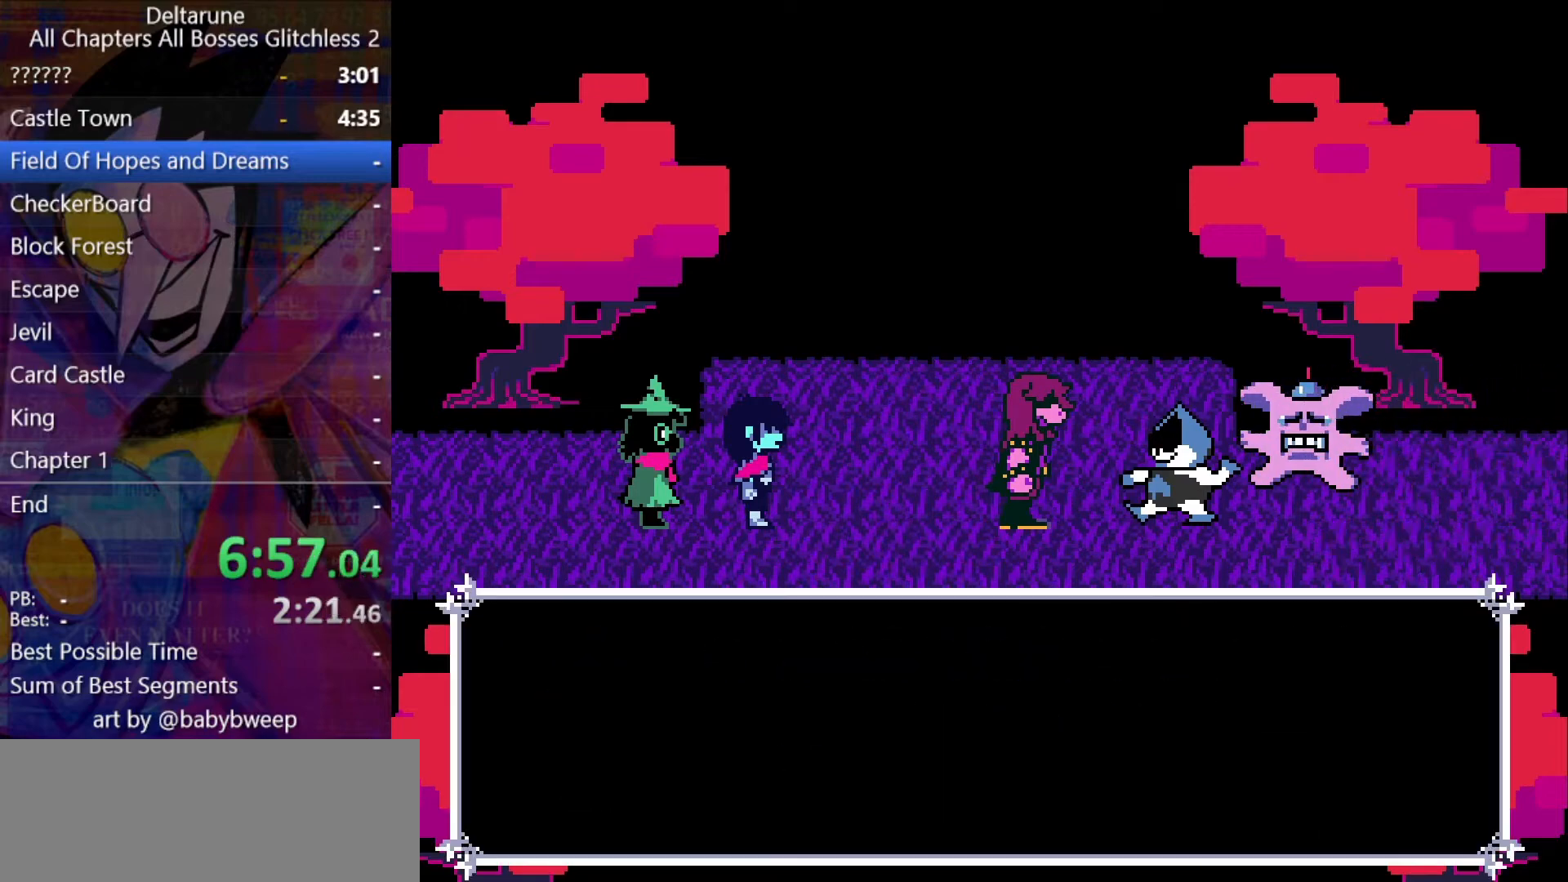
Gameplay with keyboard; each line is a JSON object with the keys held at the frame after it. "events" lists presses ("down") and releases ("up") of "c", "down", "left", "return", "right", "shift", "up", "x" and "z" between this image and that frame as [ms after this image, input, new state], when the widget could be followed in between. No other keys are recorded. Mouse input is not recorded. Not read: ctrl.
{"keys": ["return", "shift"], "events": [[33, "return", "up"], [100, "z", "up"], [133, "z", "down"], [200, "return", "down"], [233, "return", "up"], [233, "z", "up"], [267, "return", "down"], [267, "z", "down"], [333, "return", "up"], [367, "return", "down"], [367, "z", "up"], [433, "z", "down"], [500, "z", "up"]]}
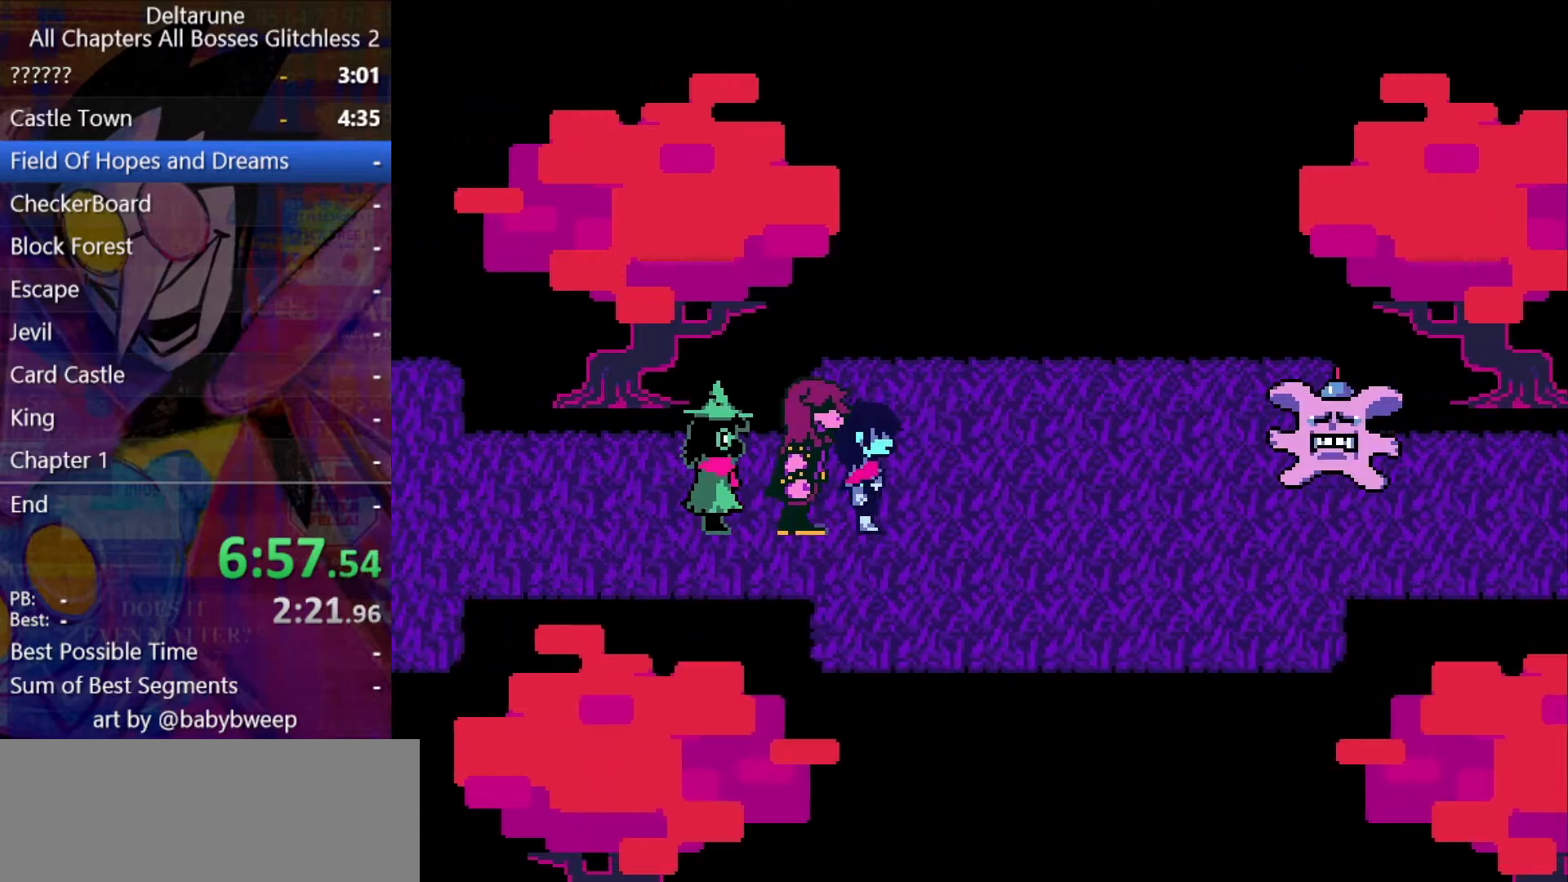
{"keys": ["return", "shift", "z"], "events": [[67, "z", "down"], [100, "return", "up"], [100, "z", "up"], [200, "return", "down"], [200, "z", "down"], [267, "return", "up"], [267, "z", "up"], [300, "return", "down"], [333, "return", "up"], [333, "z", "down"], [400, "return", "down"], [400, "z", "up"], [433, "return", "up"], [500, "return", "down"], [500, "z", "down"]]}
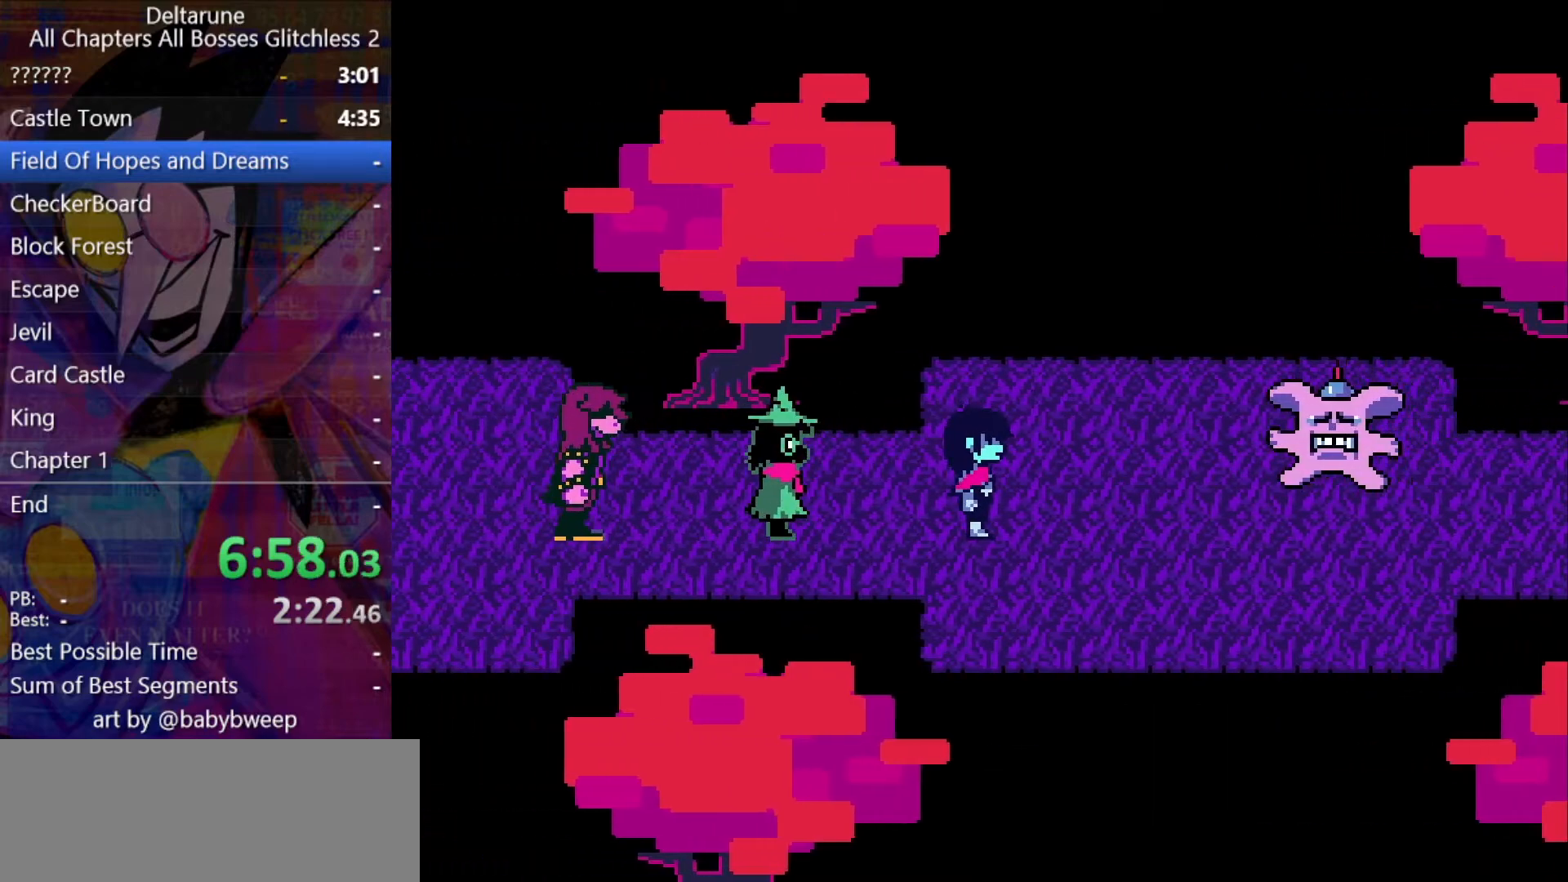
{"keys": ["return", "shift", "z"], "events": [[33, "return", "up"], [33, "z", "up"], [67, "return", "down"], [133, "return", "up"], [133, "z", "down"], [167, "return", "down"], [167, "z", "up"], [233, "z", "down"], [267, "return", "up"], [300, "z", "up"], [400, "return", "down"], [500, "z", "down"]]}
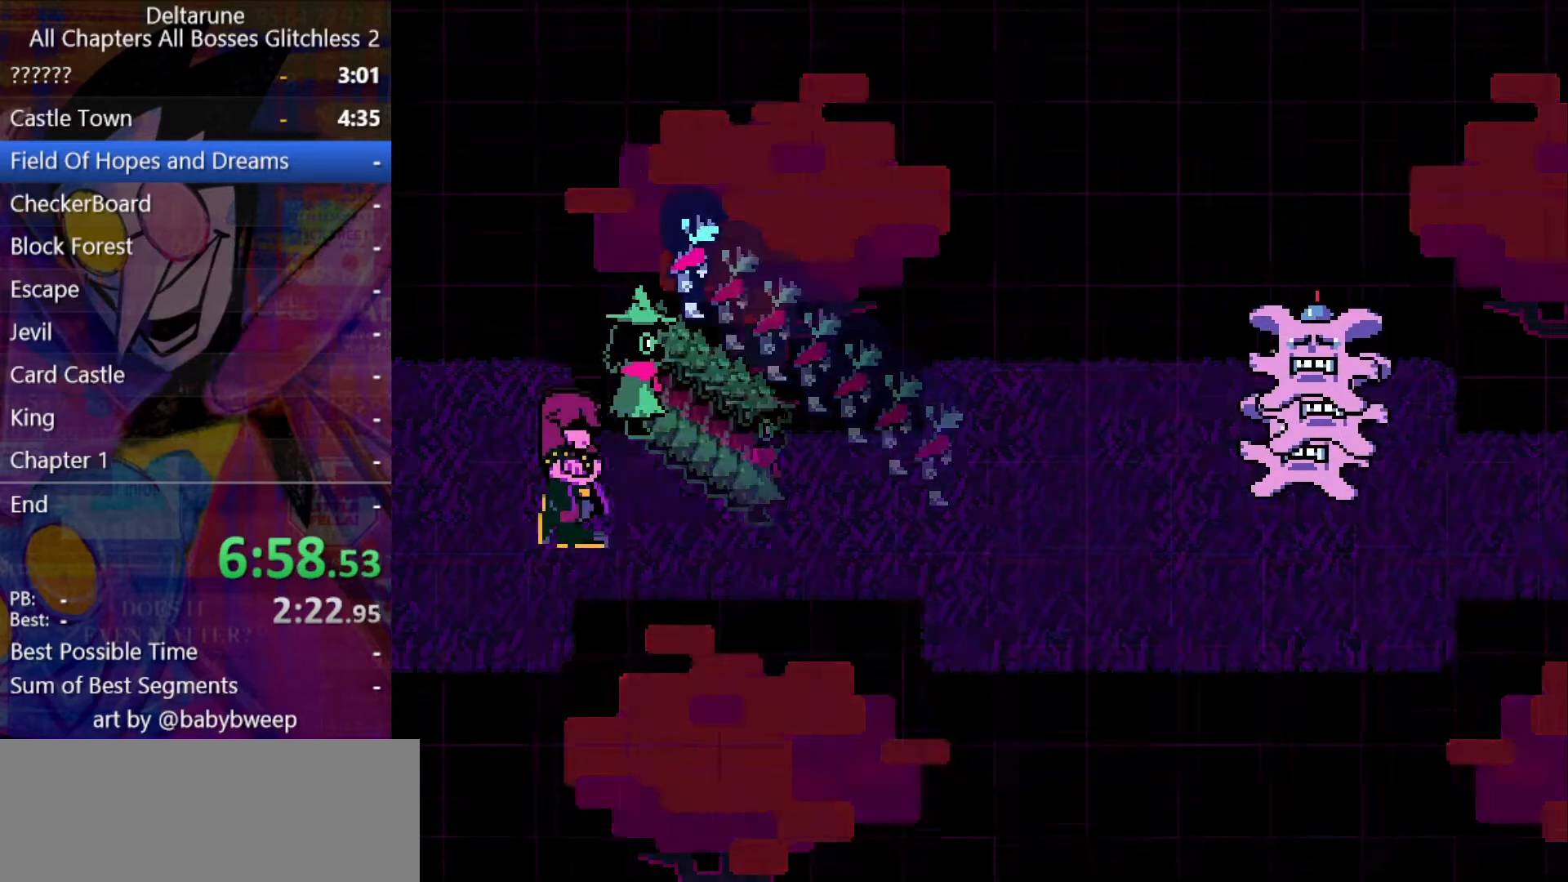
{"keys": ["return", "shift"], "events": [[33, "z", "up"], [100, "return", "up"], [100, "z", "down"], [133, "return", "down"], [200, "return", "up"], [267, "z", "up"], [500, "return", "down"]]}
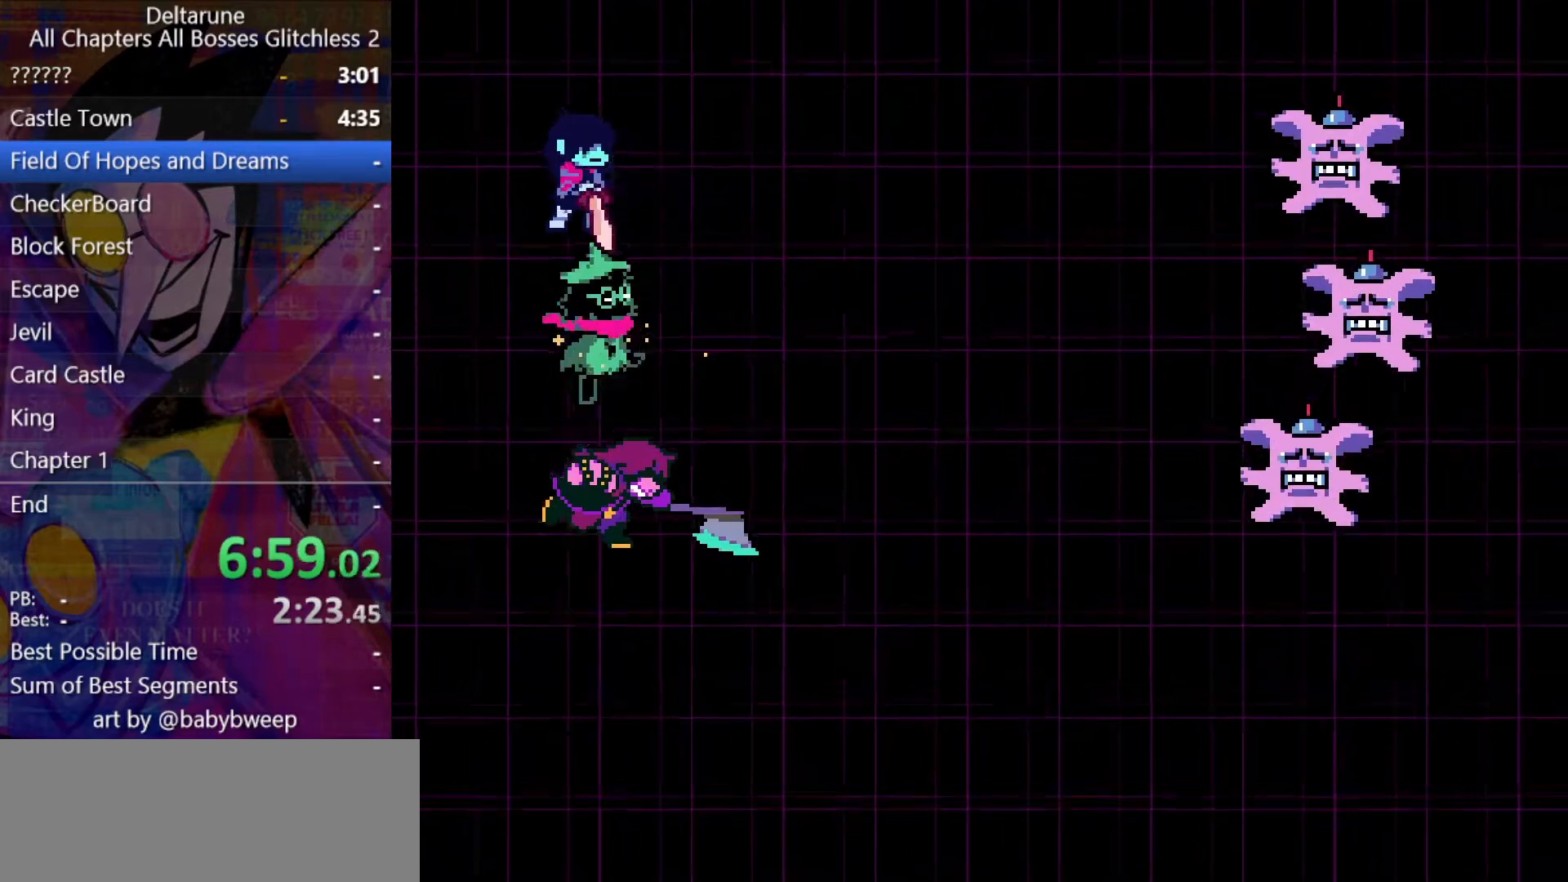
{"keys": ["shift", "z"], "events": [[100, "return", "up"], [100, "z", "down"], [167, "return", "down"], [200, "return", "up"], [200, "z", "up"], [233, "return", "down"], [233, "z", "down"], [300, "return", "up"], [300, "z", "up"], [333, "return", "down"], [400, "return", "up"], [400, "z", "down"], [433, "return", "down"], [433, "z", "up"], [500, "return", "up"], [500, "z", "down"]]}
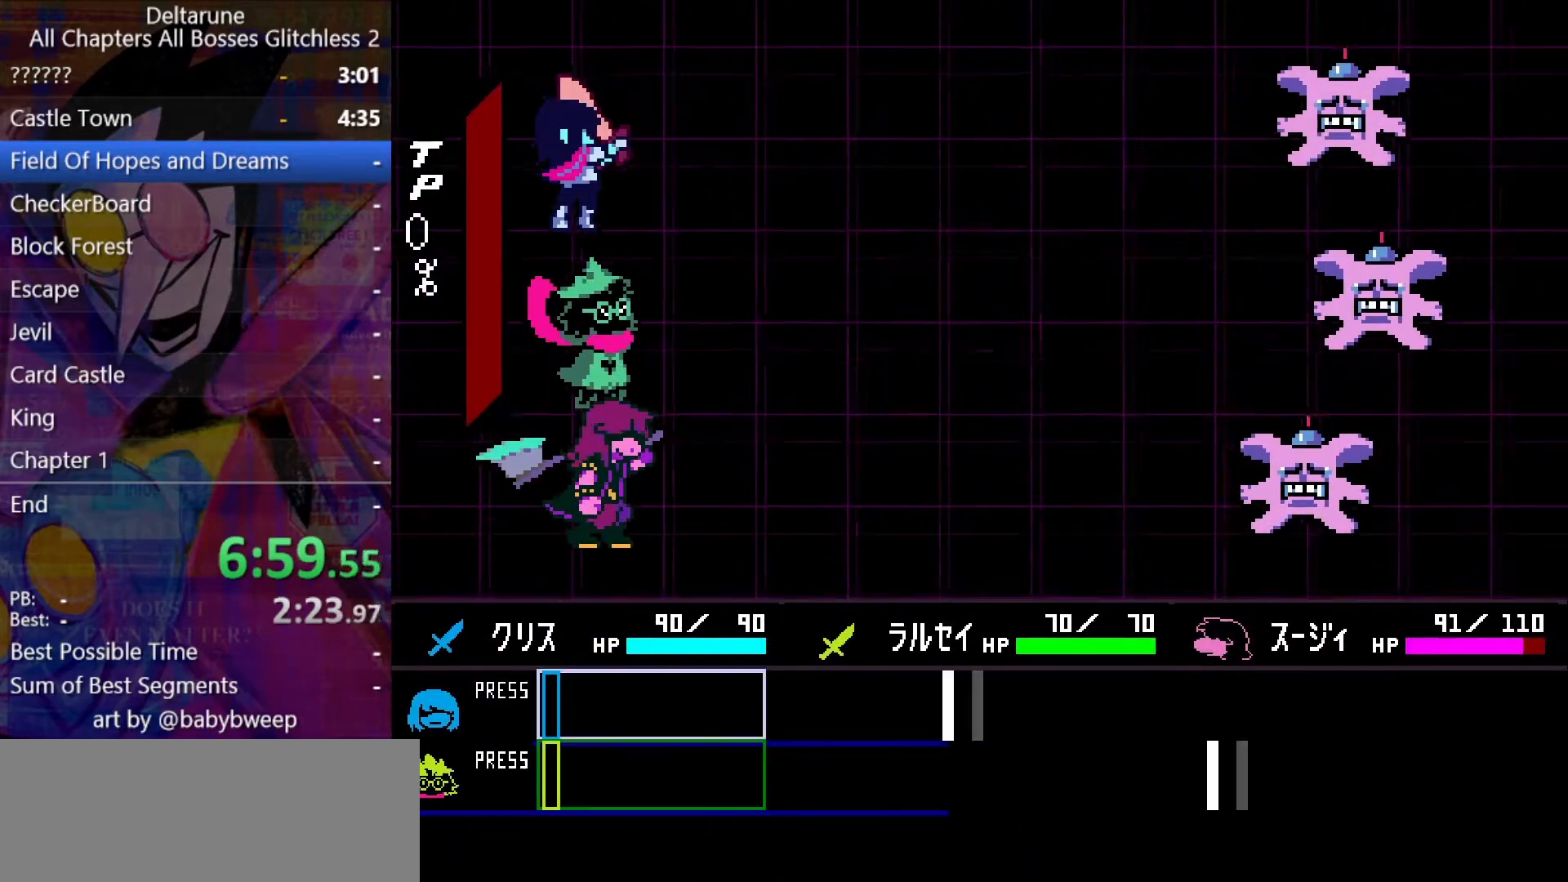
{"keys": ["shift"], "events": [[33, "z", "up"]]}
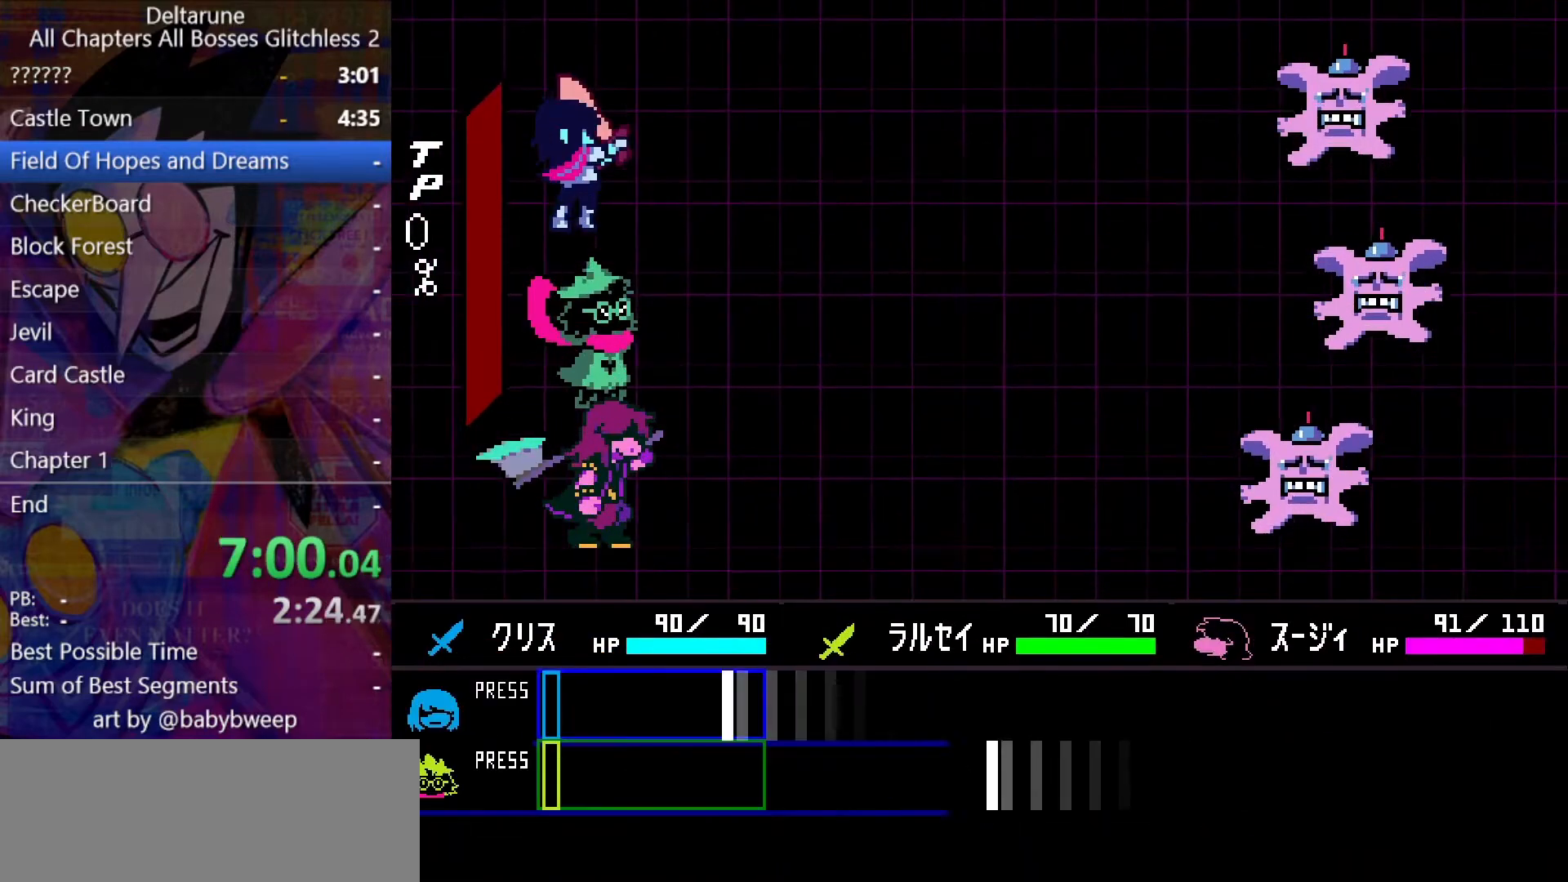
{"keys": ["shift"], "events": [[367, "return", "down"], [467, "return", "up"]]}
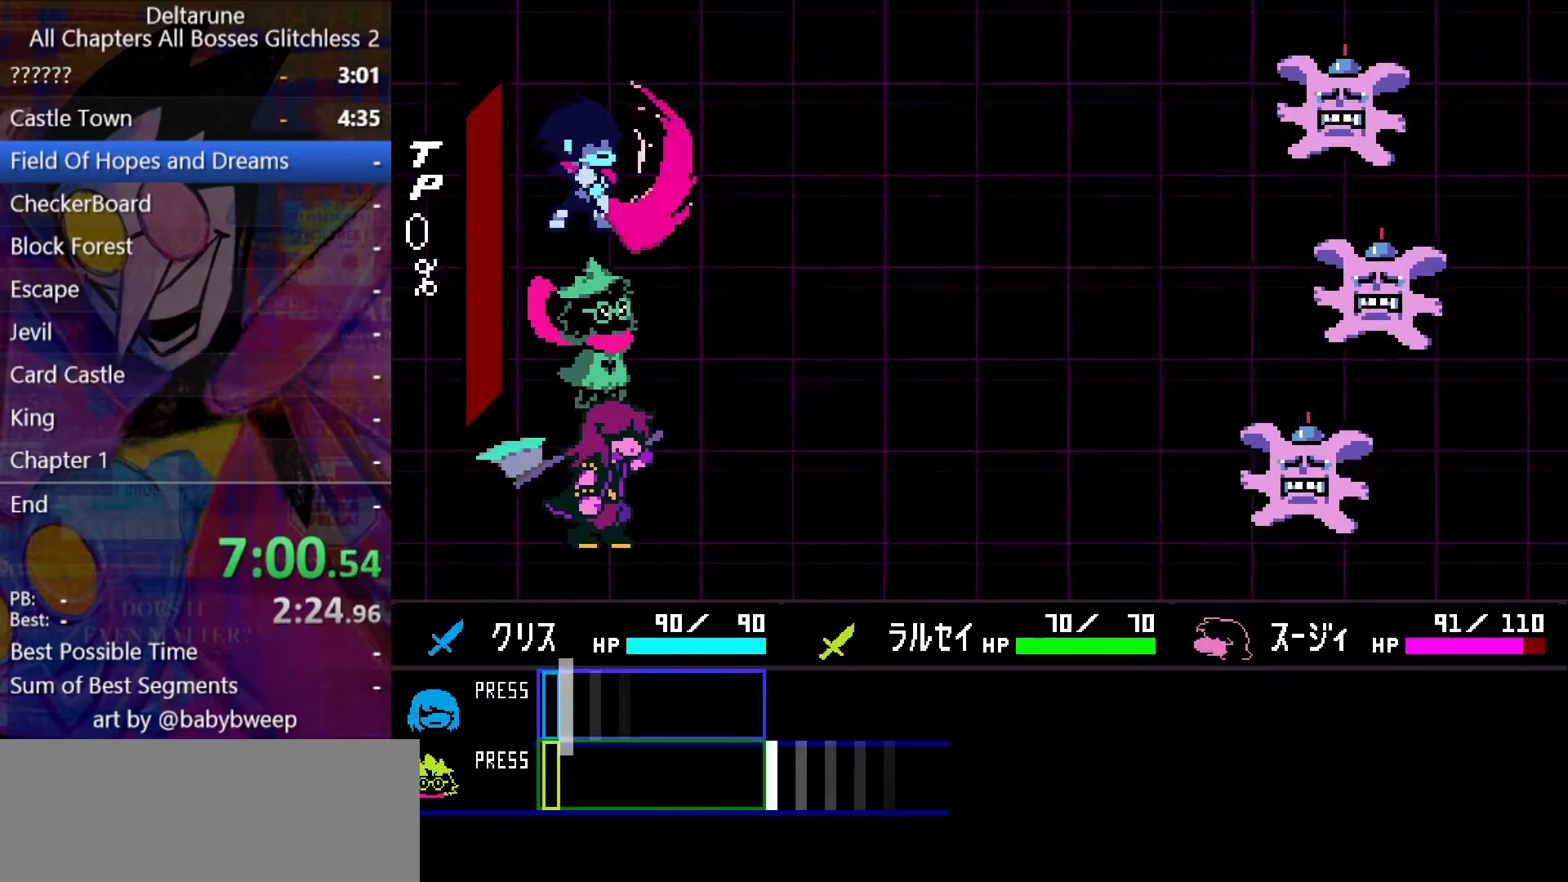
{"keys": ["return", "shift"], "events": [[500, "return", "down"]]}
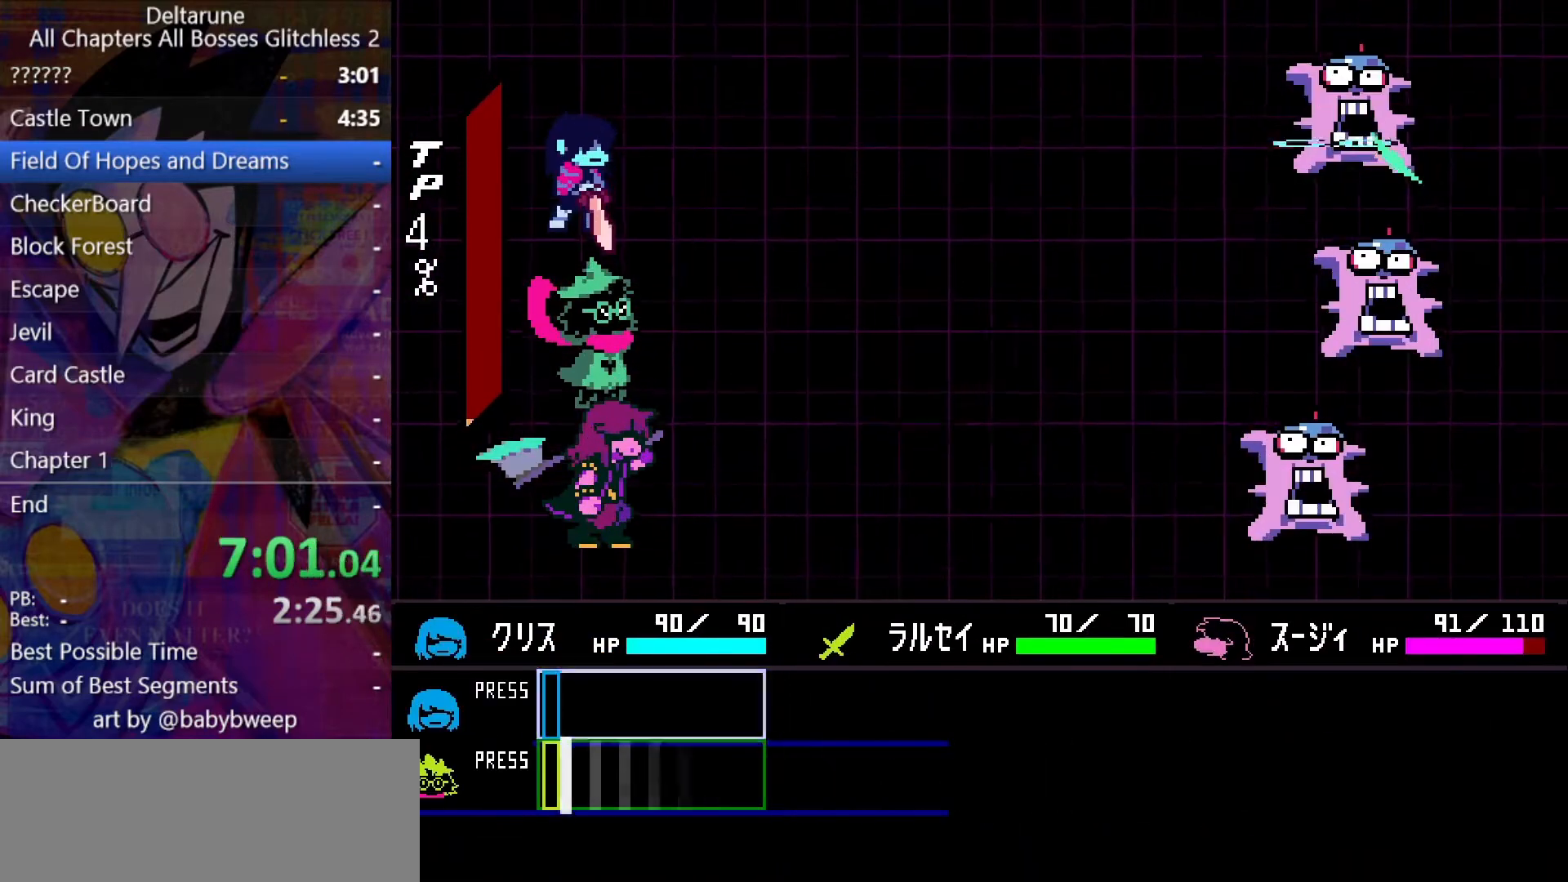
{"keys": ["shift"], "events": [[67, "return", "up"]]}
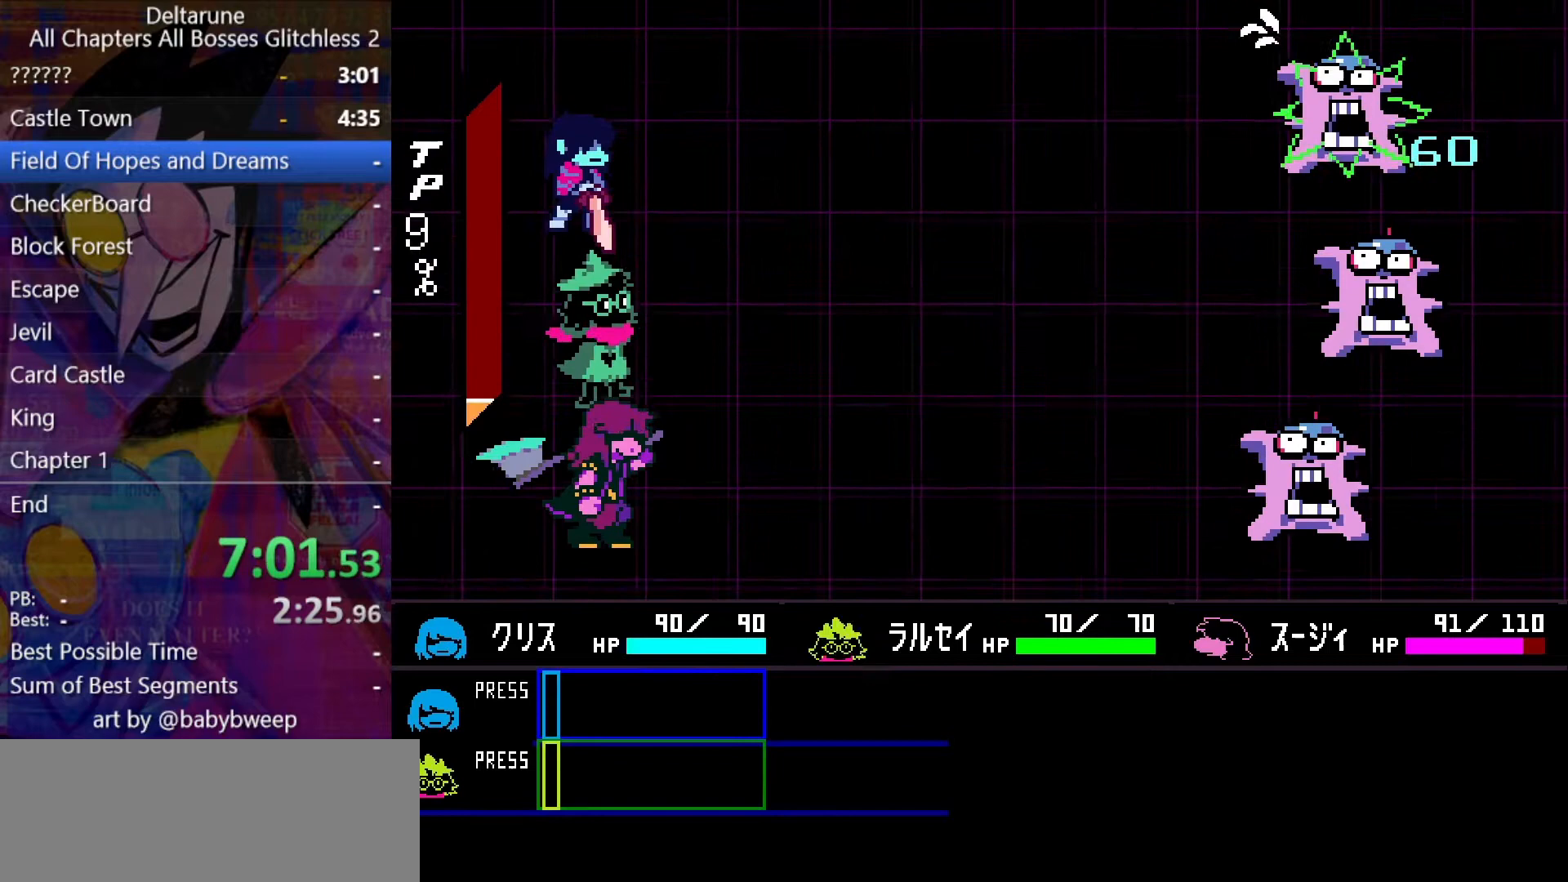
{"keys": ["shift", "z"], "events": [[100, "return", "down"], [200, "return", "up"], [200, "z", "down"], [233, "z", "up"], [267, "return", "down"], [333, "return", "up"], [367, "z", "down"], [433, "return", "down"], [433, "z", "up"], [500, "return", "up"], [500, "z", "down"]]}
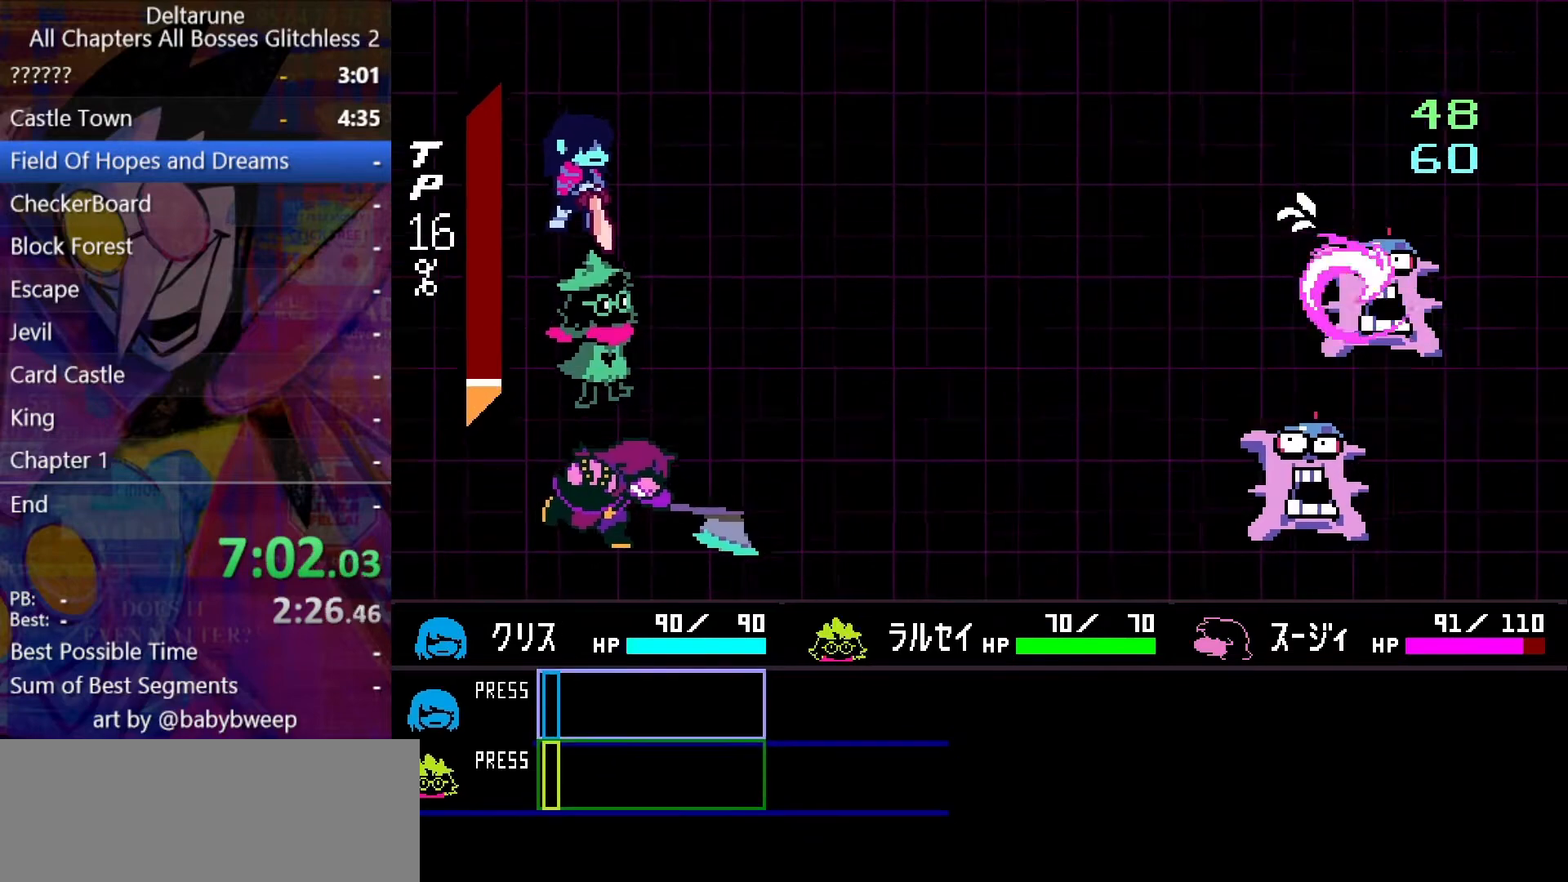
{"keys": ["shift", "z"], "events": [[67, "z", "up"], [100, "return", "down"], [167, "return", "up"], [167, "z", "down"], [233, "return", "down"], [233, "z", "up"], [333, "return", "up"], [333, "z", "down"], [400, "return", "down"], [400, "z", "up"], [500, "return", "up"], [500, "z", "down"]]}
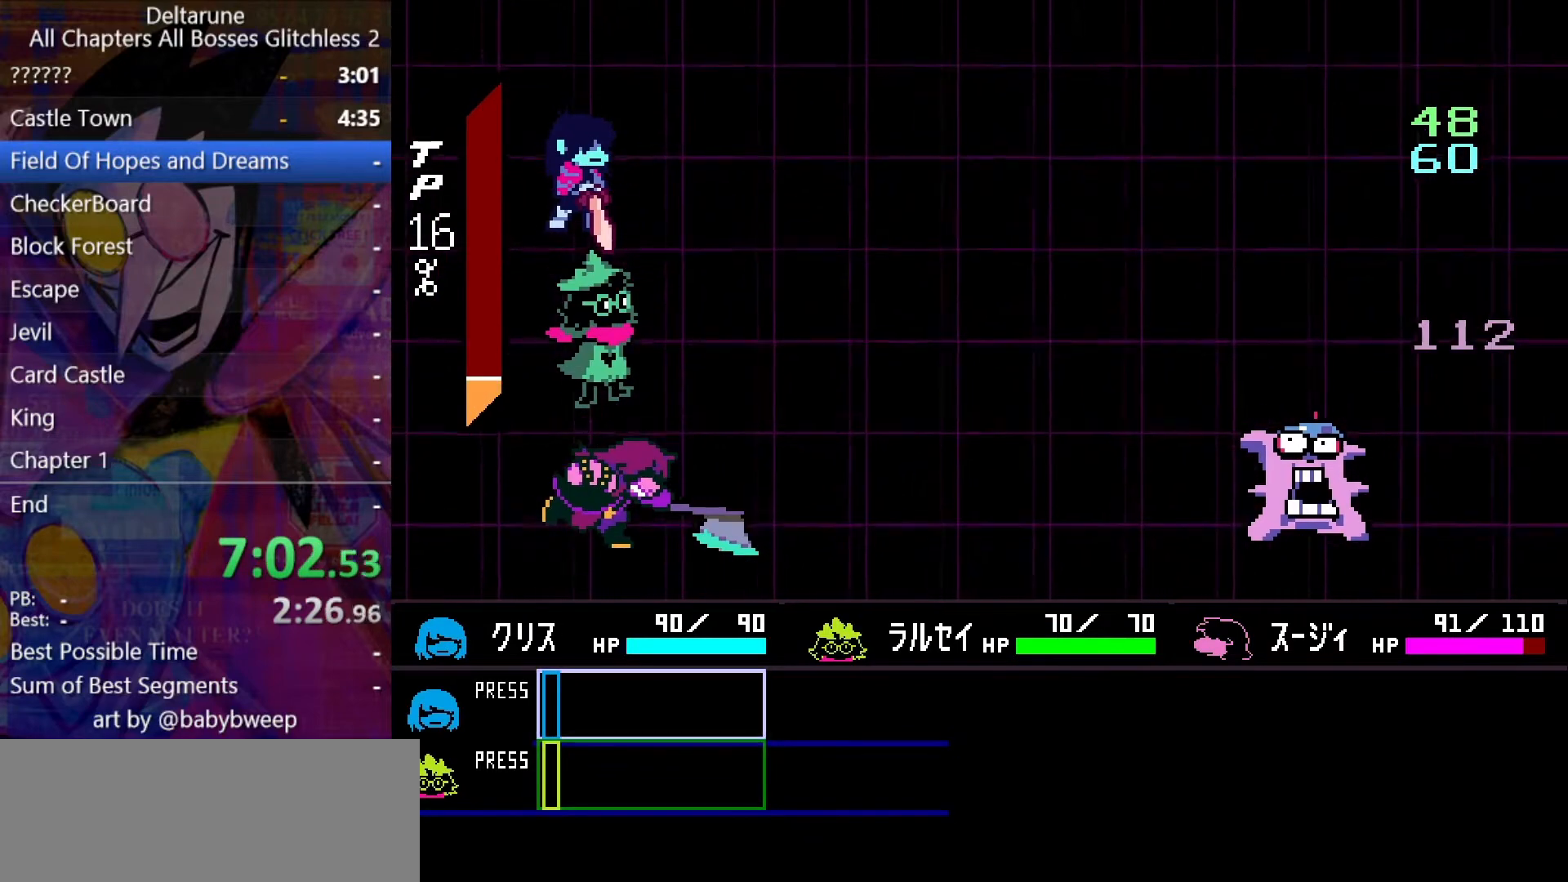
{"keys": ["return", "shift"], "events": [[33, "return", "down"], [67, "z", "up"], [133, "return", "up"], [133, "z", "down"], [167, "return", "down"], [233, "return", "up"], [233, "z", "up"], [300, "return", "down"], [300, "z", "down"], [367, "z", "up"], [400, "return", "up"], [467, "return", "down"], [467, "z", "down"], [500, "z", "up"]]}
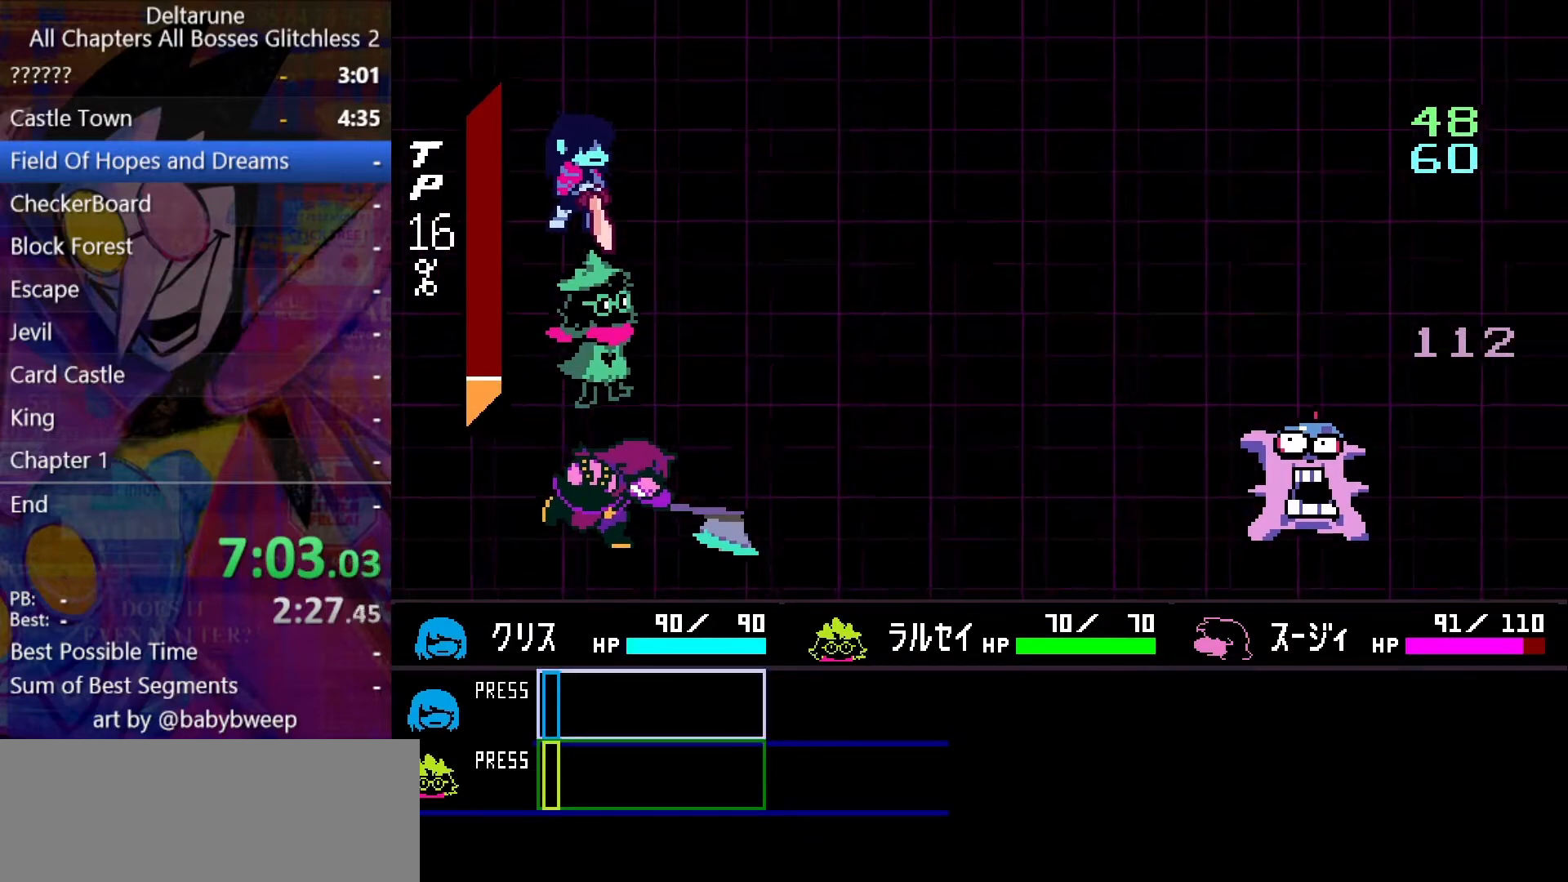
{"keys": ["shift"], "events": [[33, "return", "up"], [100, "return", "down"], [100, "z", "down"], [133, "return", "up"], [200, "return", "down"], [200, "z", "up"], [233, "z", "down"], [333, "z", "up"], [367, "return", "up"], [367, "z", "down"], [433, "return", "down"], [467, "return", "up"], [467, "z", "up"]]}
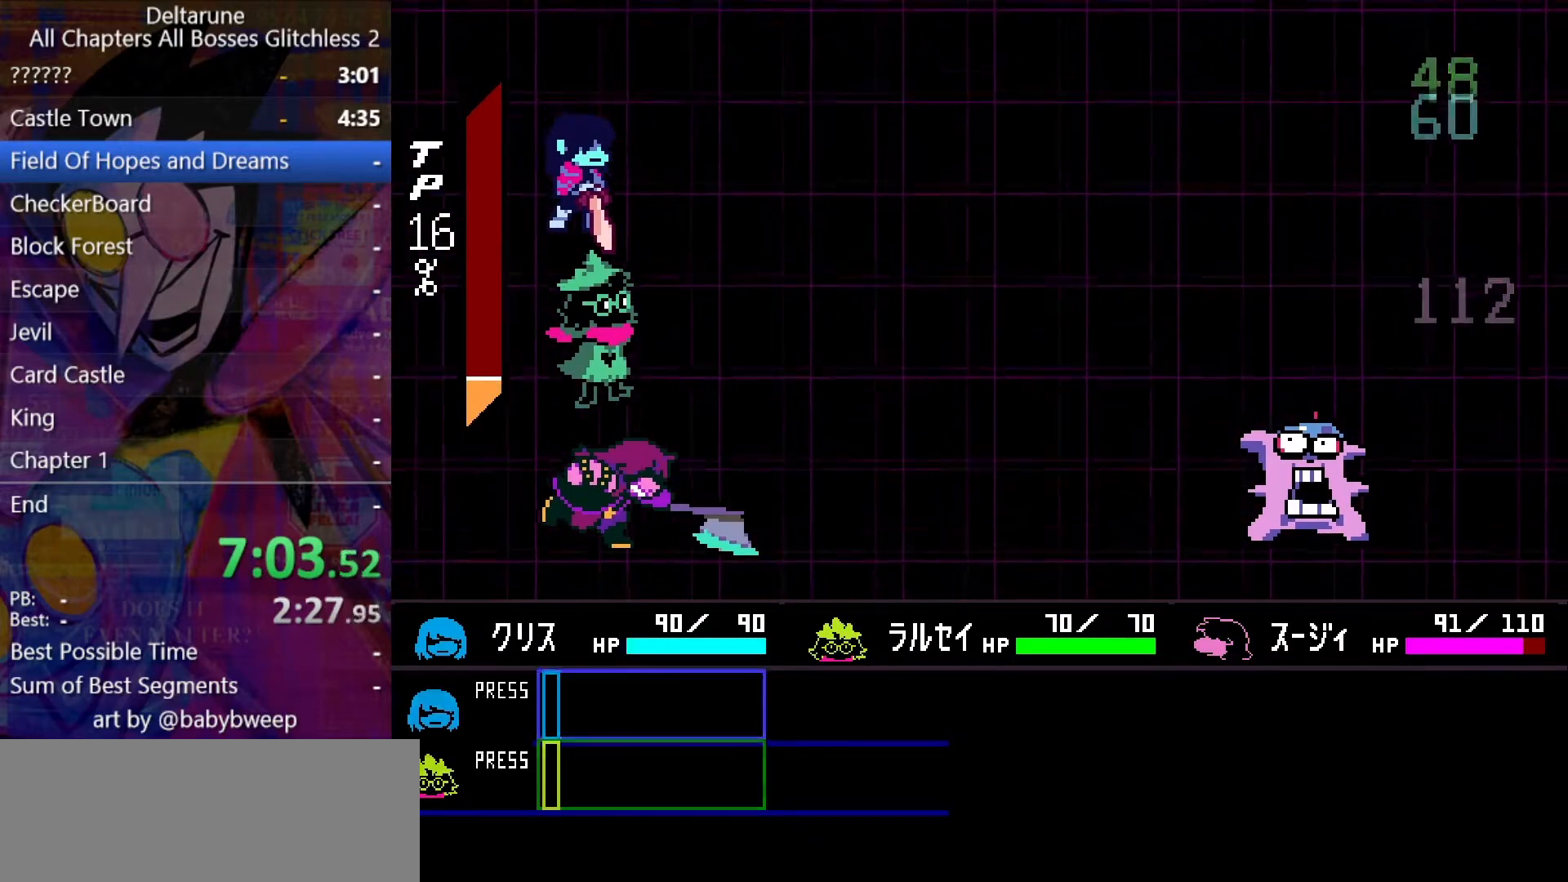
{"keys": ["shift"], "events": [[33, "return", "down"], [33, "z", "down"], [67, "return", "up"], [100, "return", "down"], [100, "z", "up"], [167, "return", "up"], [167, "z", "down"], [200, "return", "down"], [200, "z", "up"], [233, "return", "up"], [300, "return", "down"], [300, "z", "down"], [333, "return", "up"], [333, "z", "up"], [400, "return", "down"], [433, "return", "up"], [433, "z", "down"], [500, "z", "up"]]}
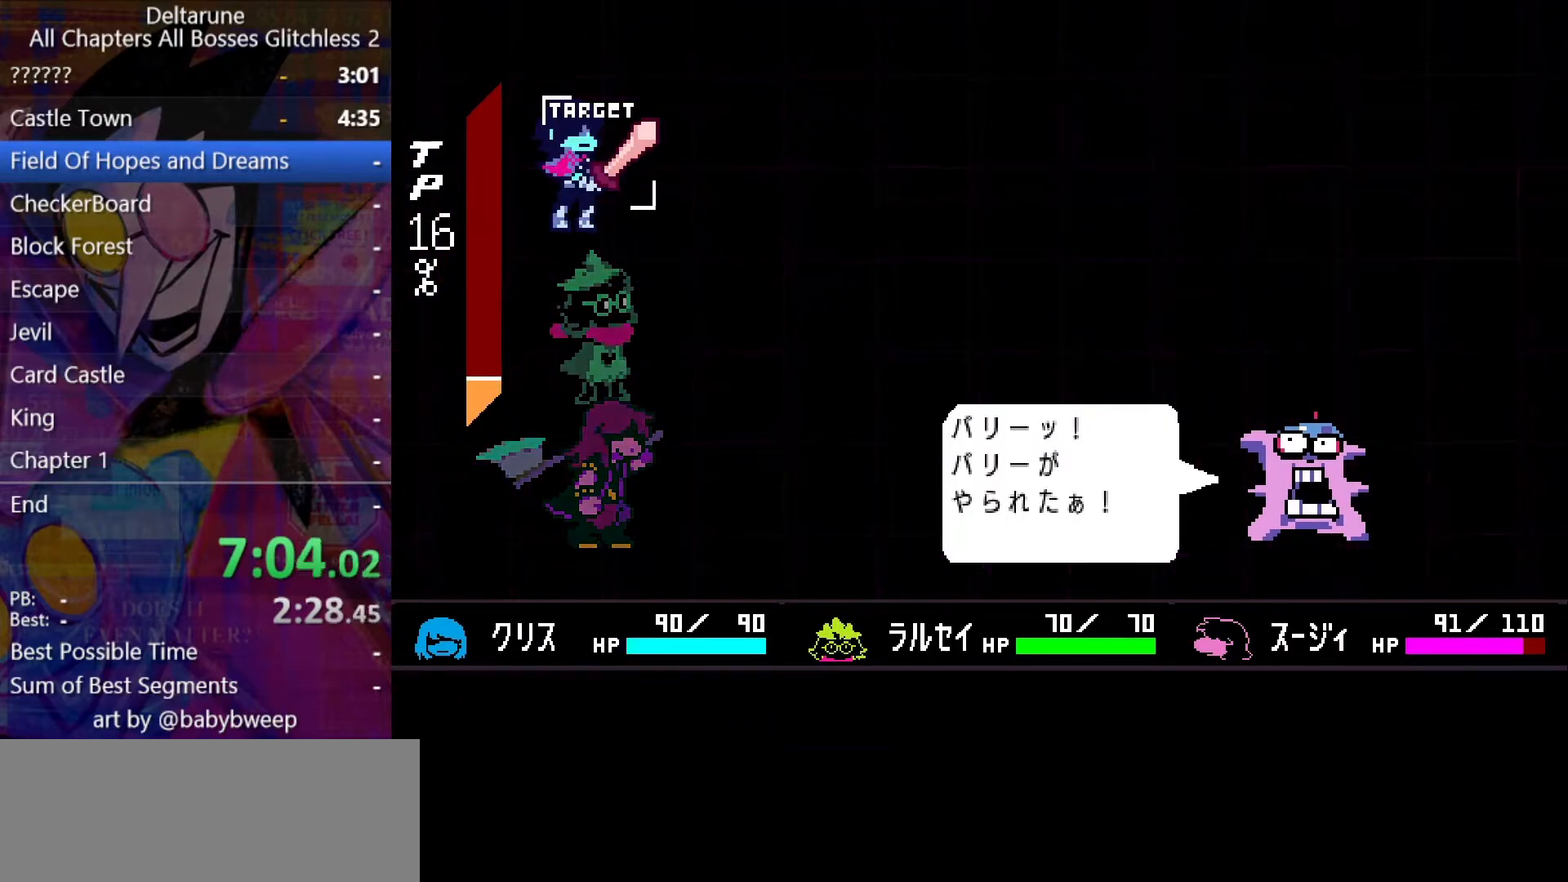
{"keys": ["shift"], "events": [[33, "return", "down"], [67, "return", "up"], [67, "z", "down"], [133, "return", "down"], [133, "z", "up"], [167, "return", "up"], [233, "z", "down"], [267, "z", "up"], [300, "z", "down"], [400, "z", "up"]]}
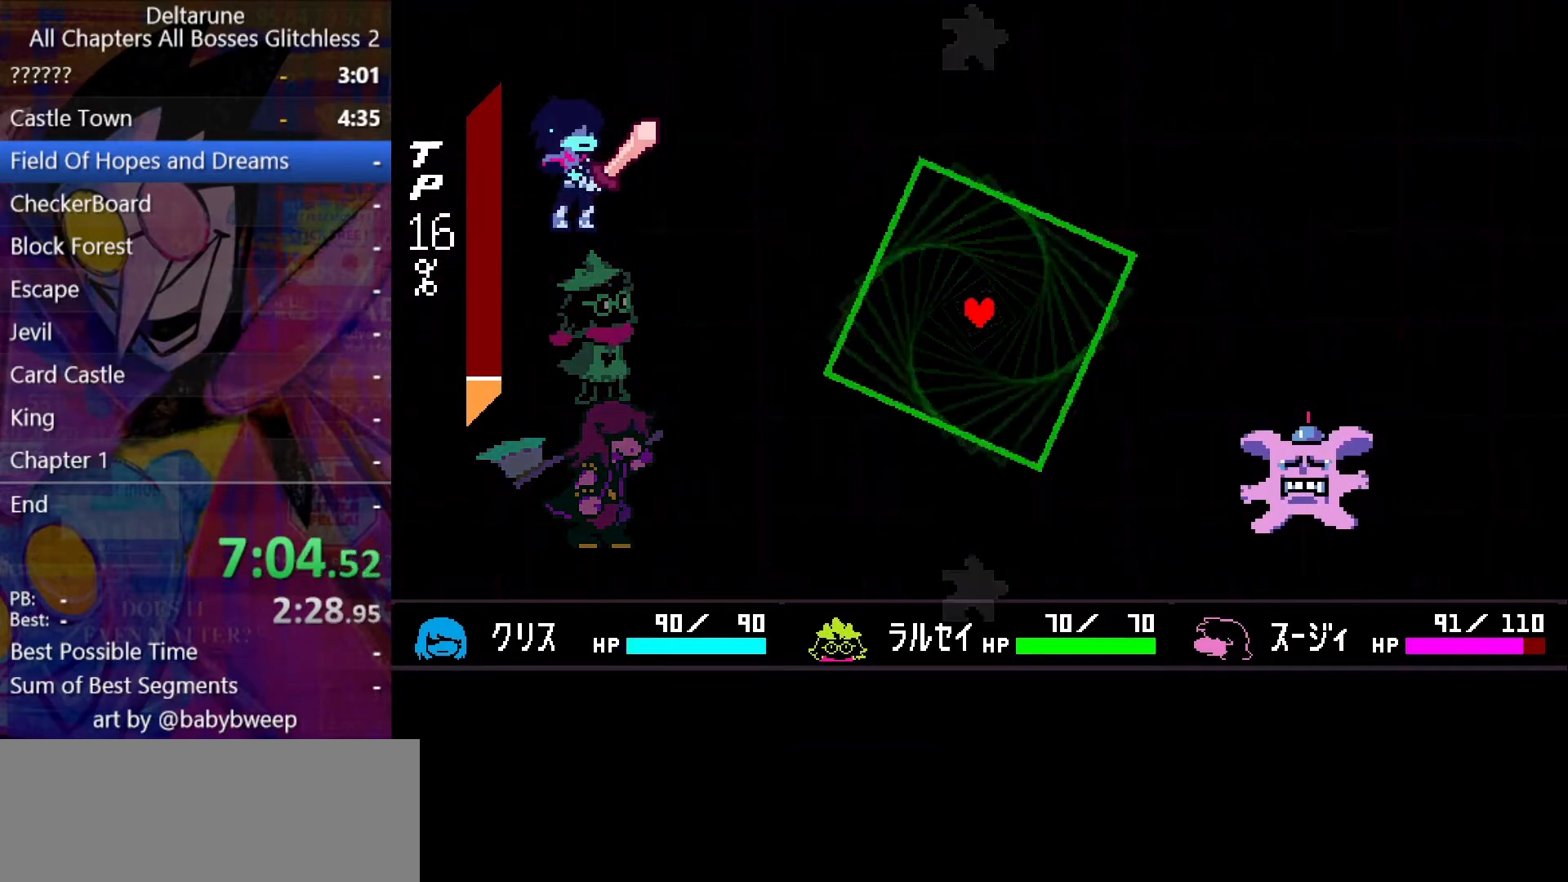
{"keys": ["shift"], "events": []}
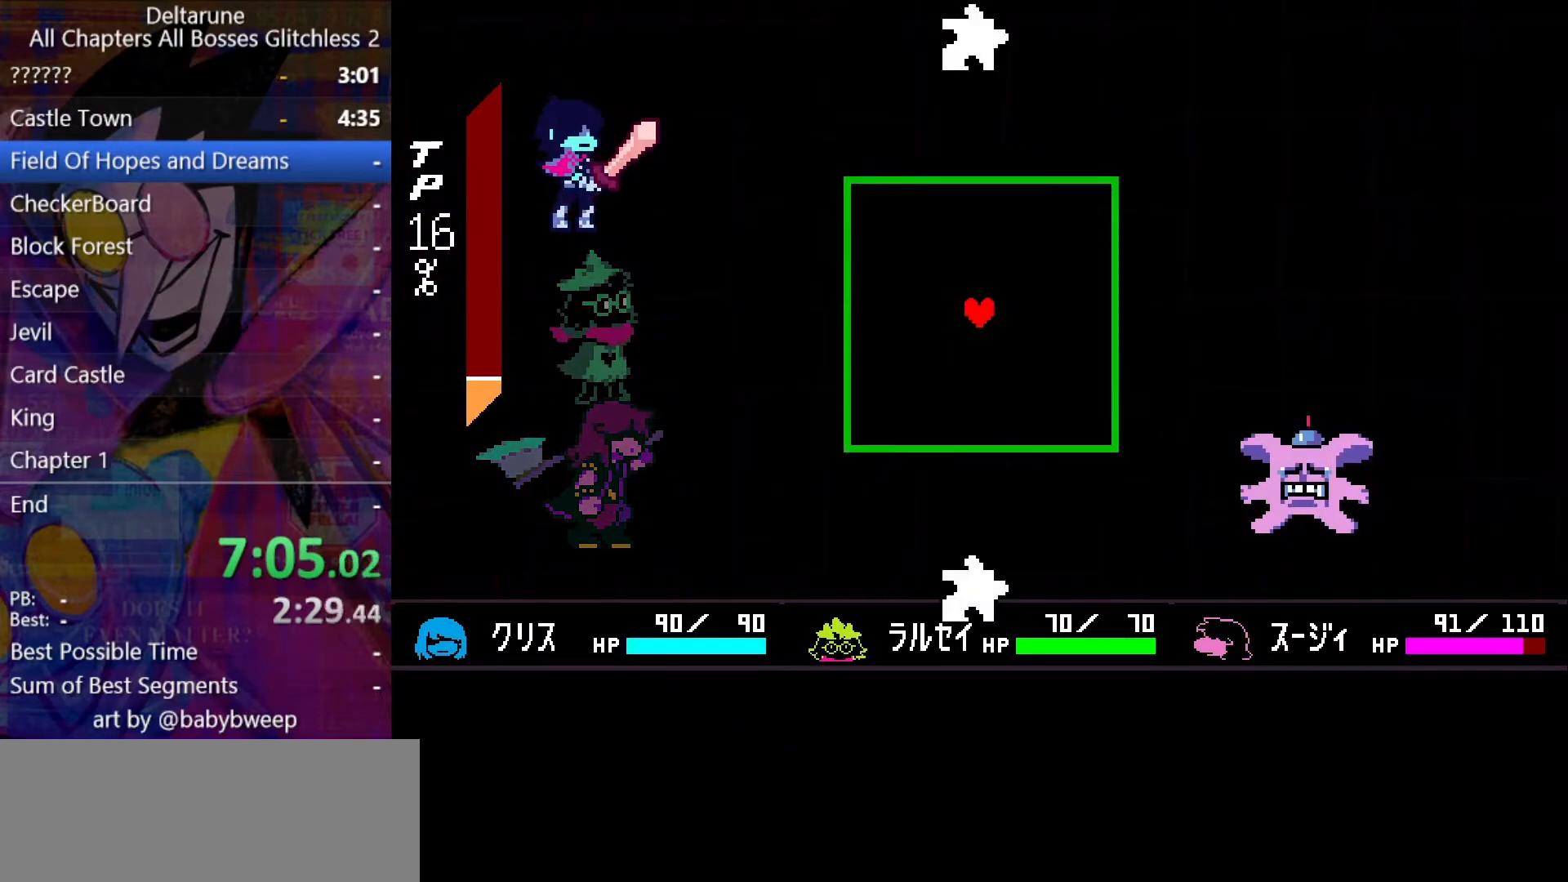
{"keys": [], "events": [[300, "shift", "up"]]}
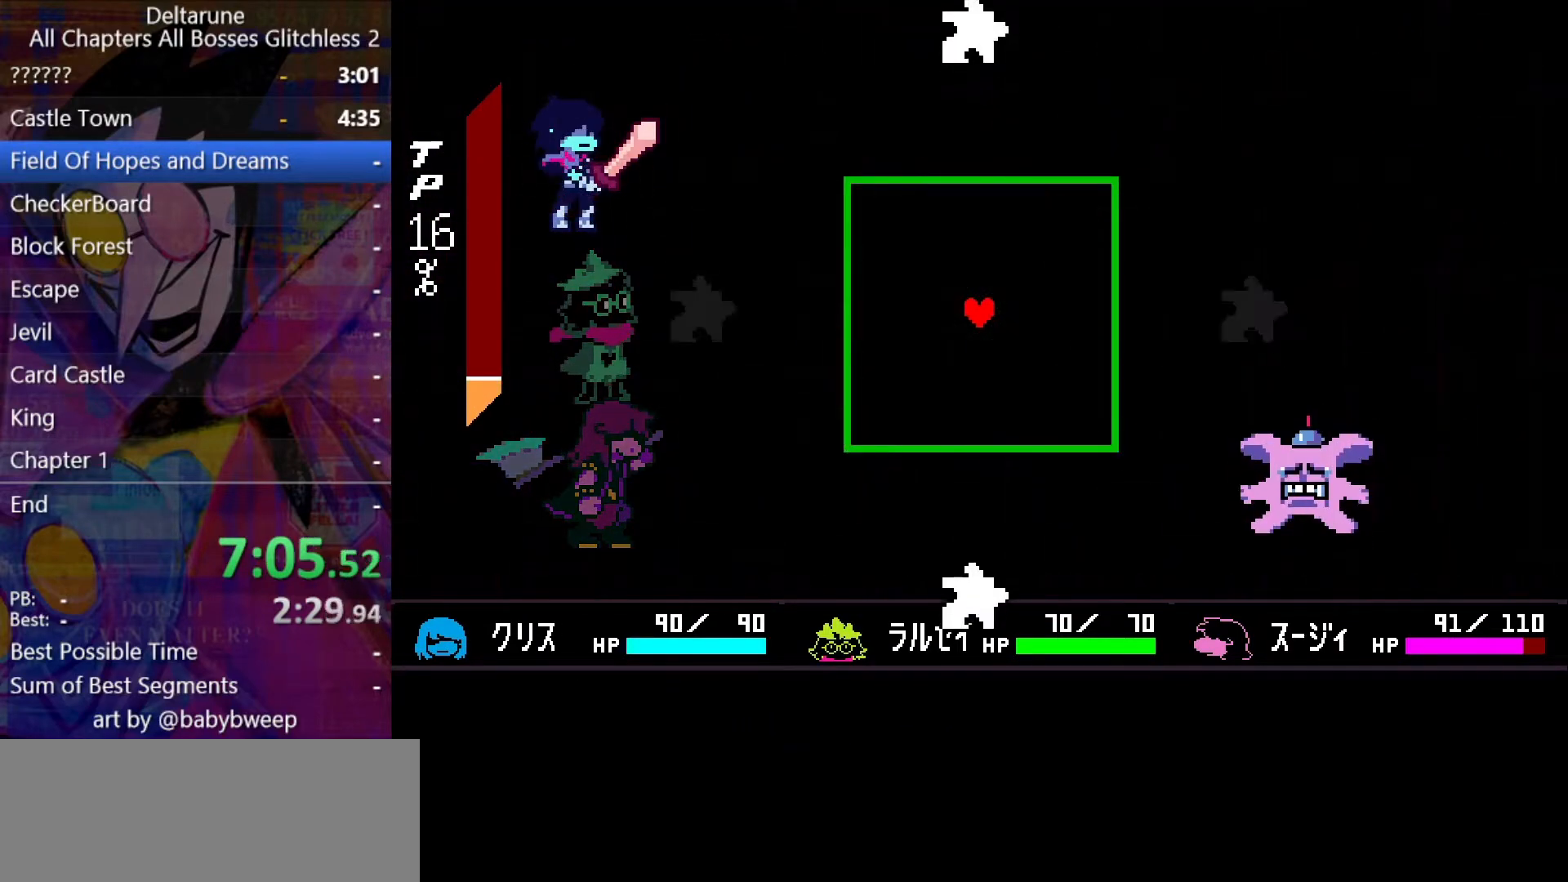
{"keys": [], "events": [[167, "left", "down"], [233, "left", "up"]]}
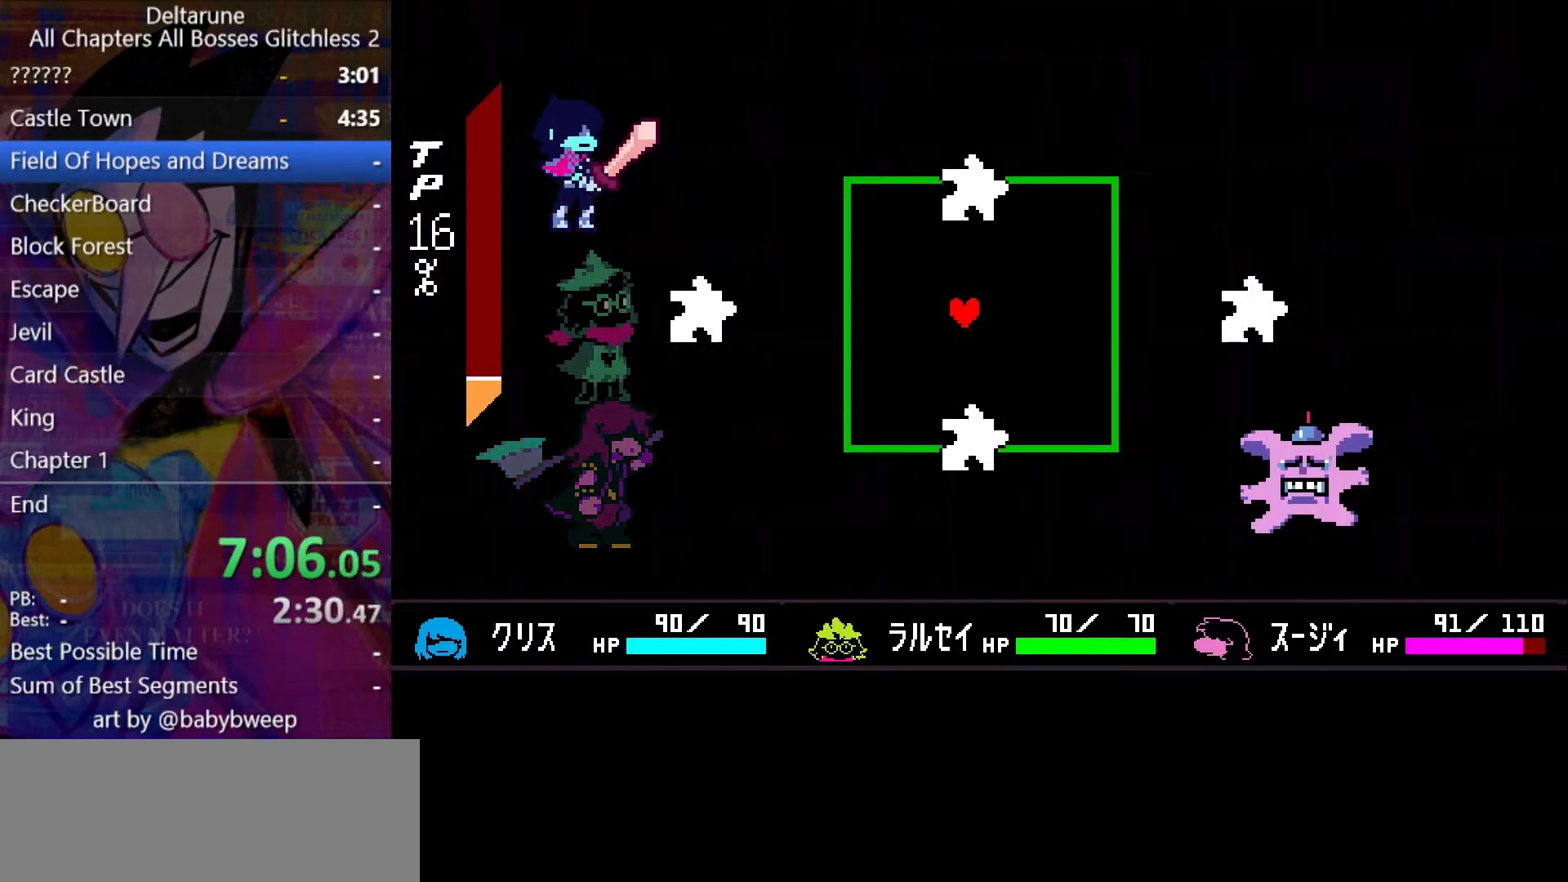
{"keys": [], "events": [[100, "left", "down"], [267, "left", "up"]]}
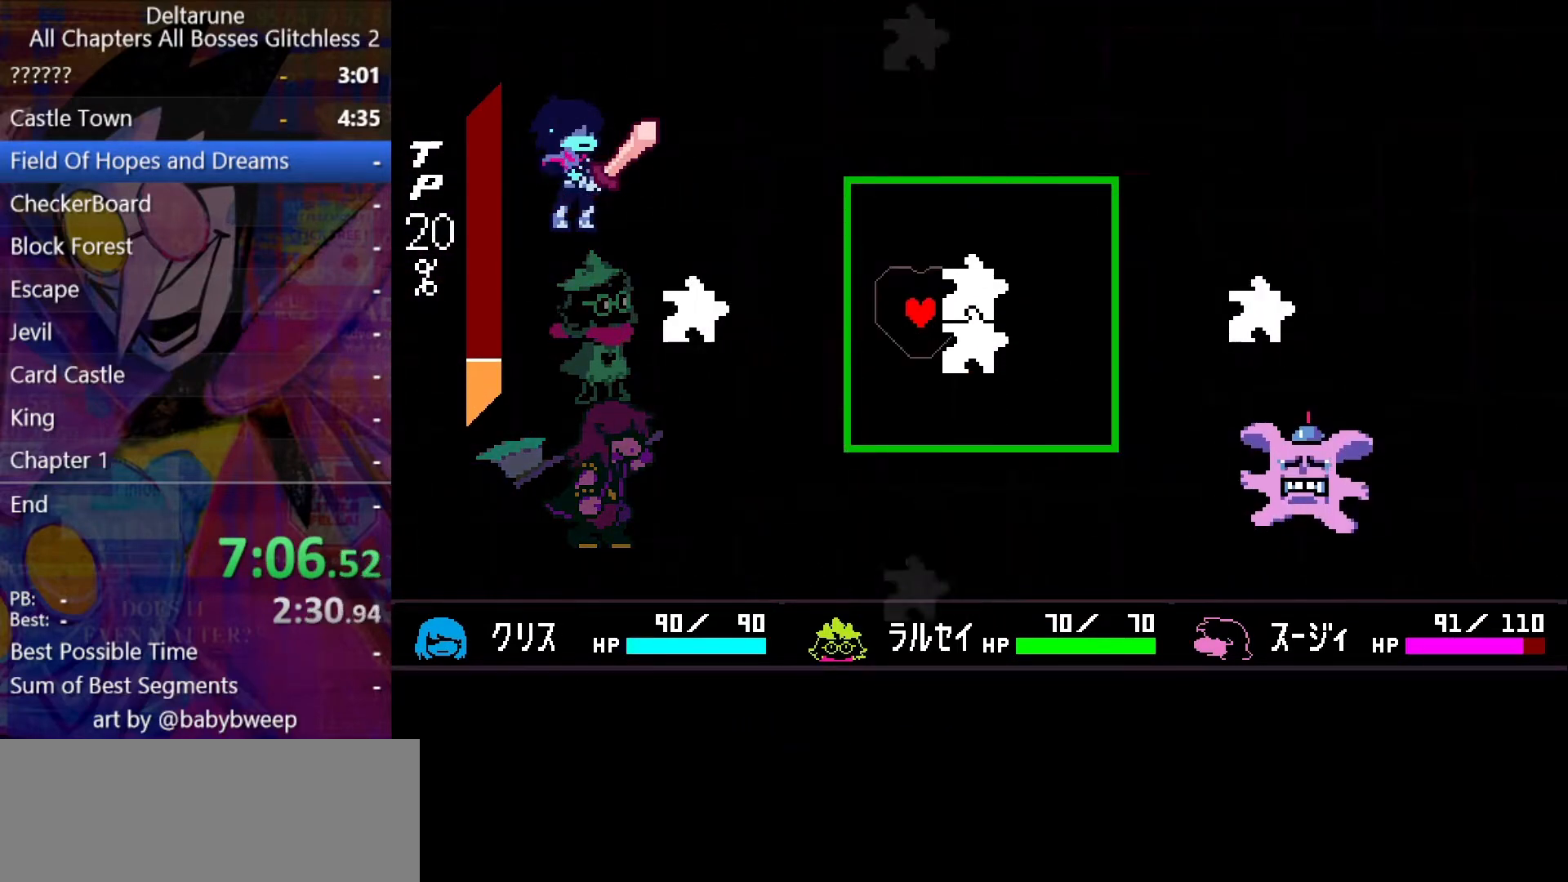
{"keys": ["right", "up"], "events": [[400, "right", "down"], [467, "up", "down"]]}
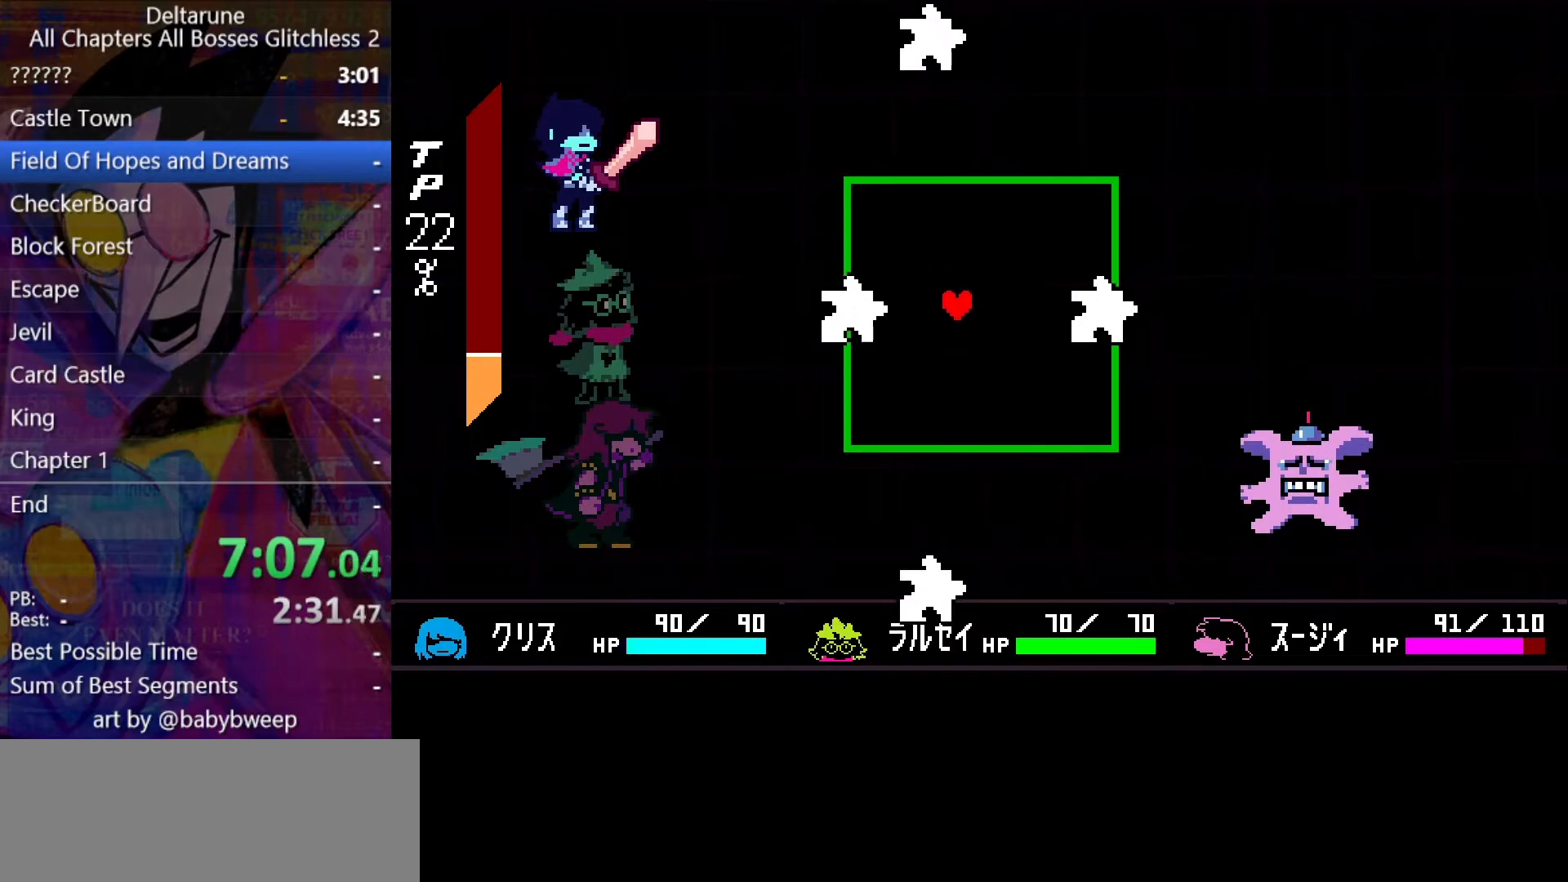
{"keys": [], "events": [[133, "right", "up"], [233, "up", "up"]]}
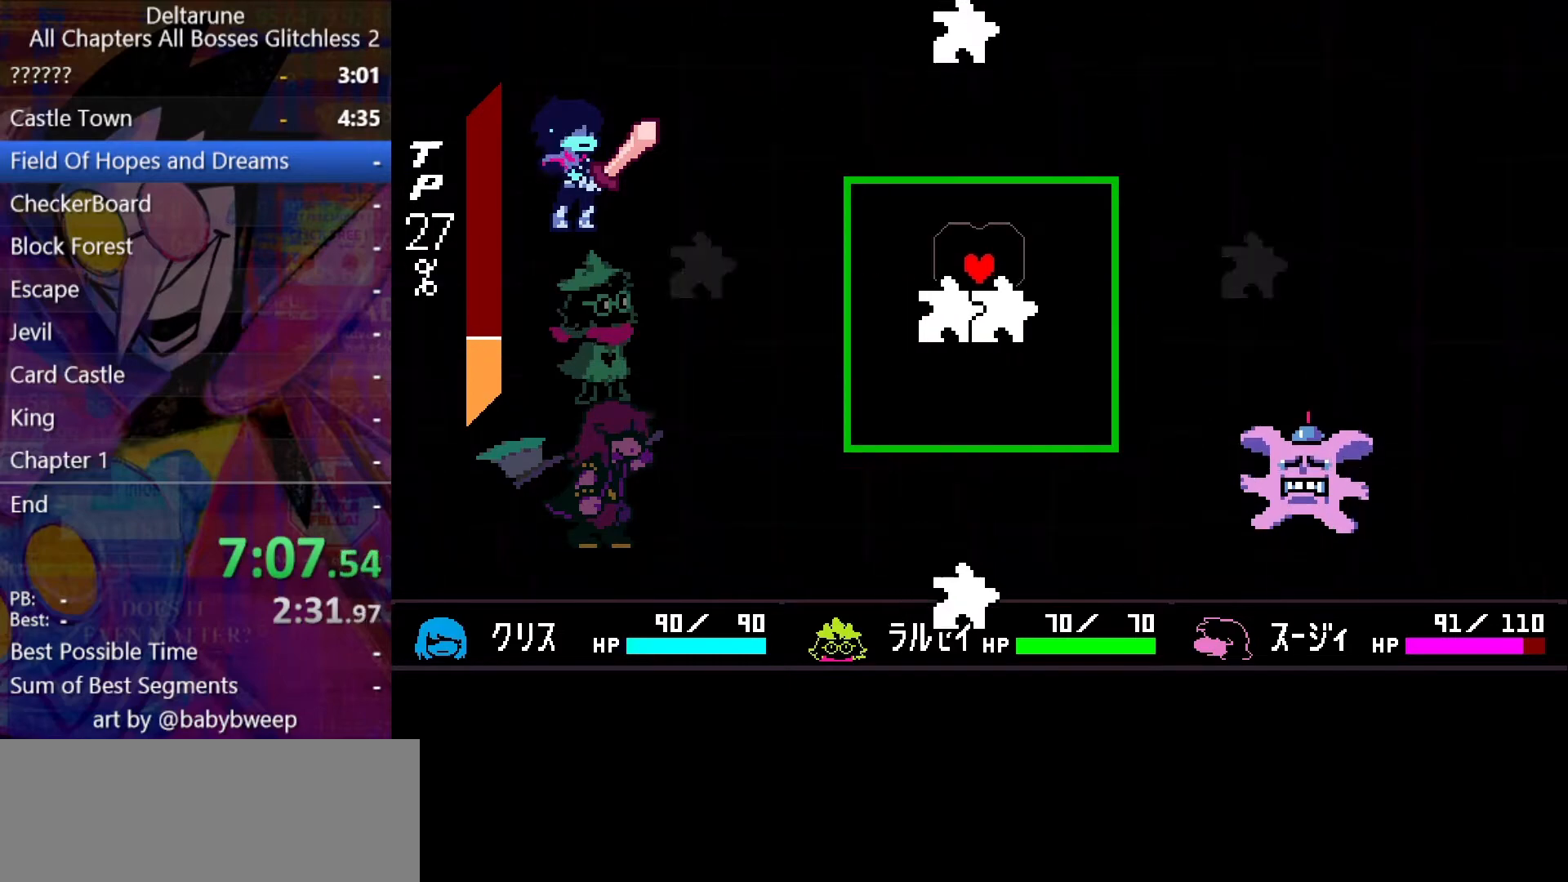
{"keys": ["down", "left"], "events": [[333, "down", "down"], [433, "left", "down"]]}
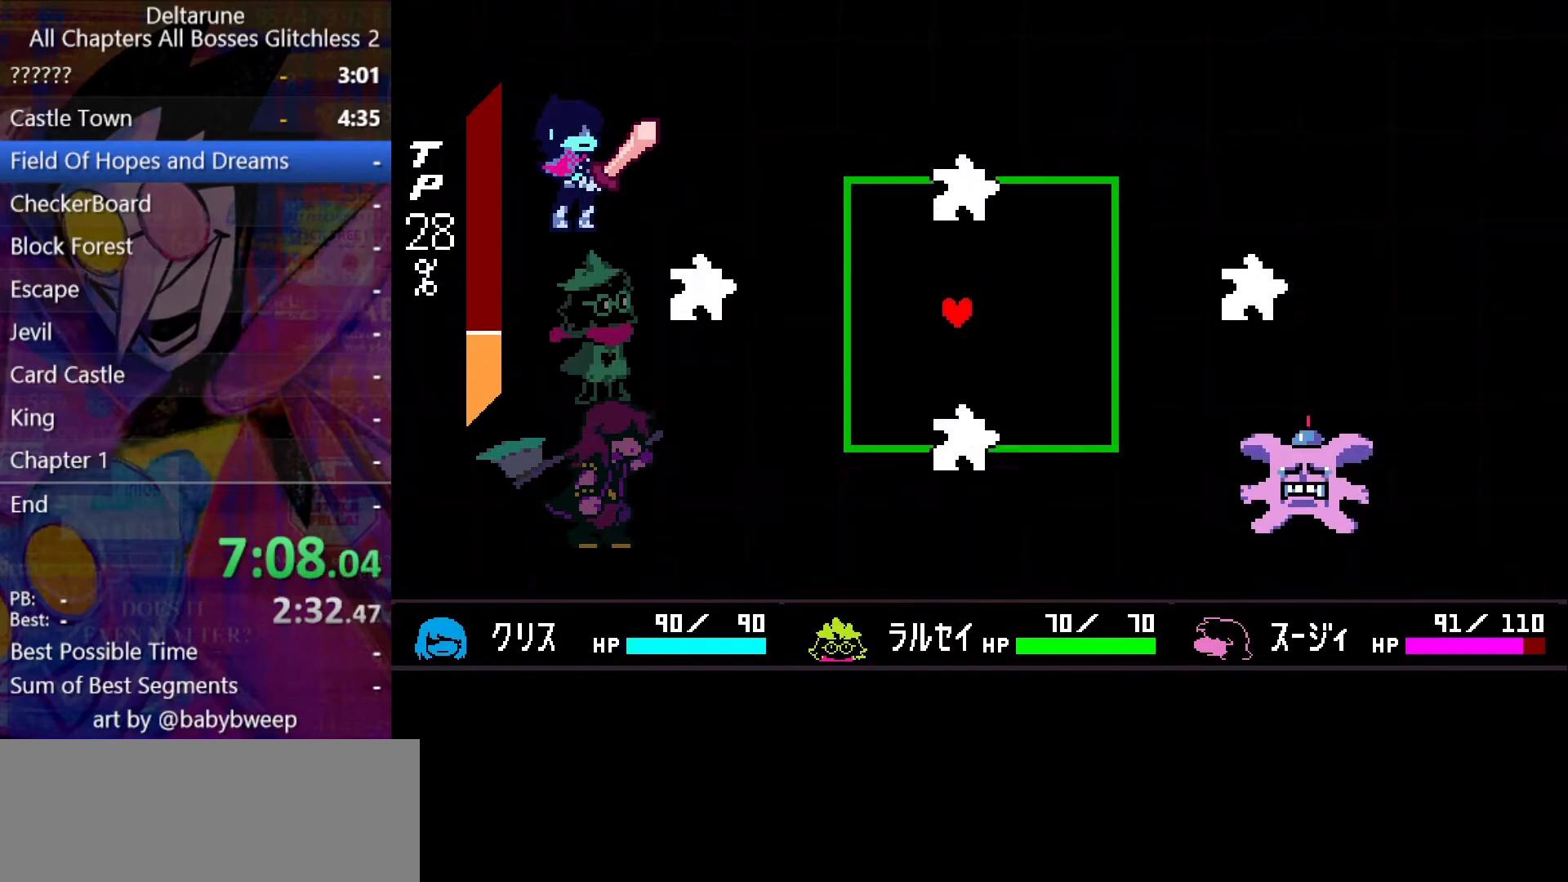
{"keys": [], "events": [[67, "down", "up"], [267, "left", "up"]]}
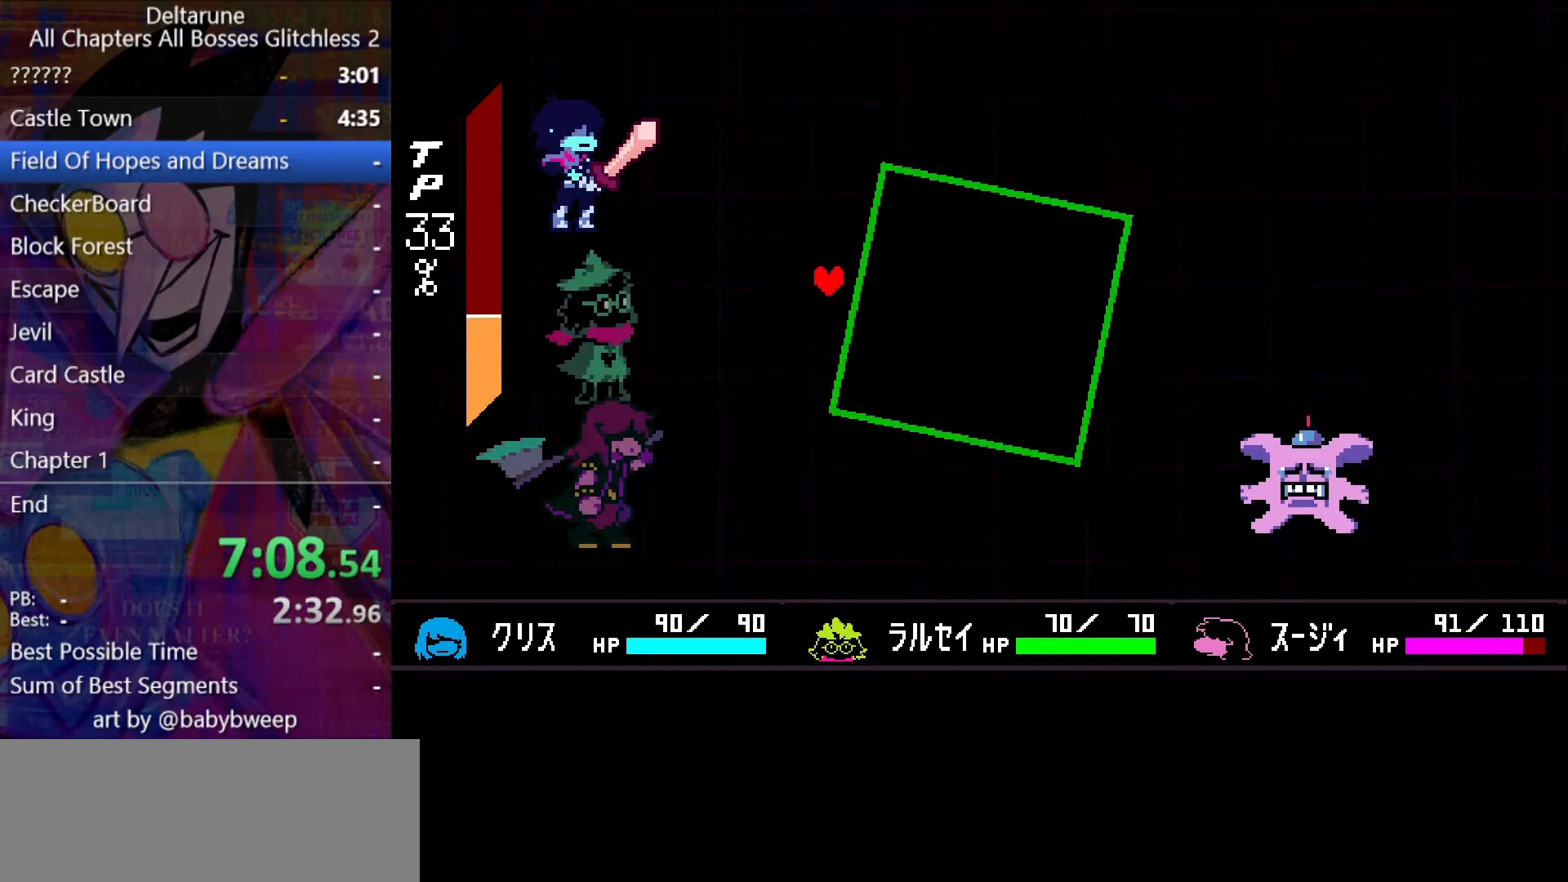
{"keys": ["left"], "events": [[500, "left", "down"]]}
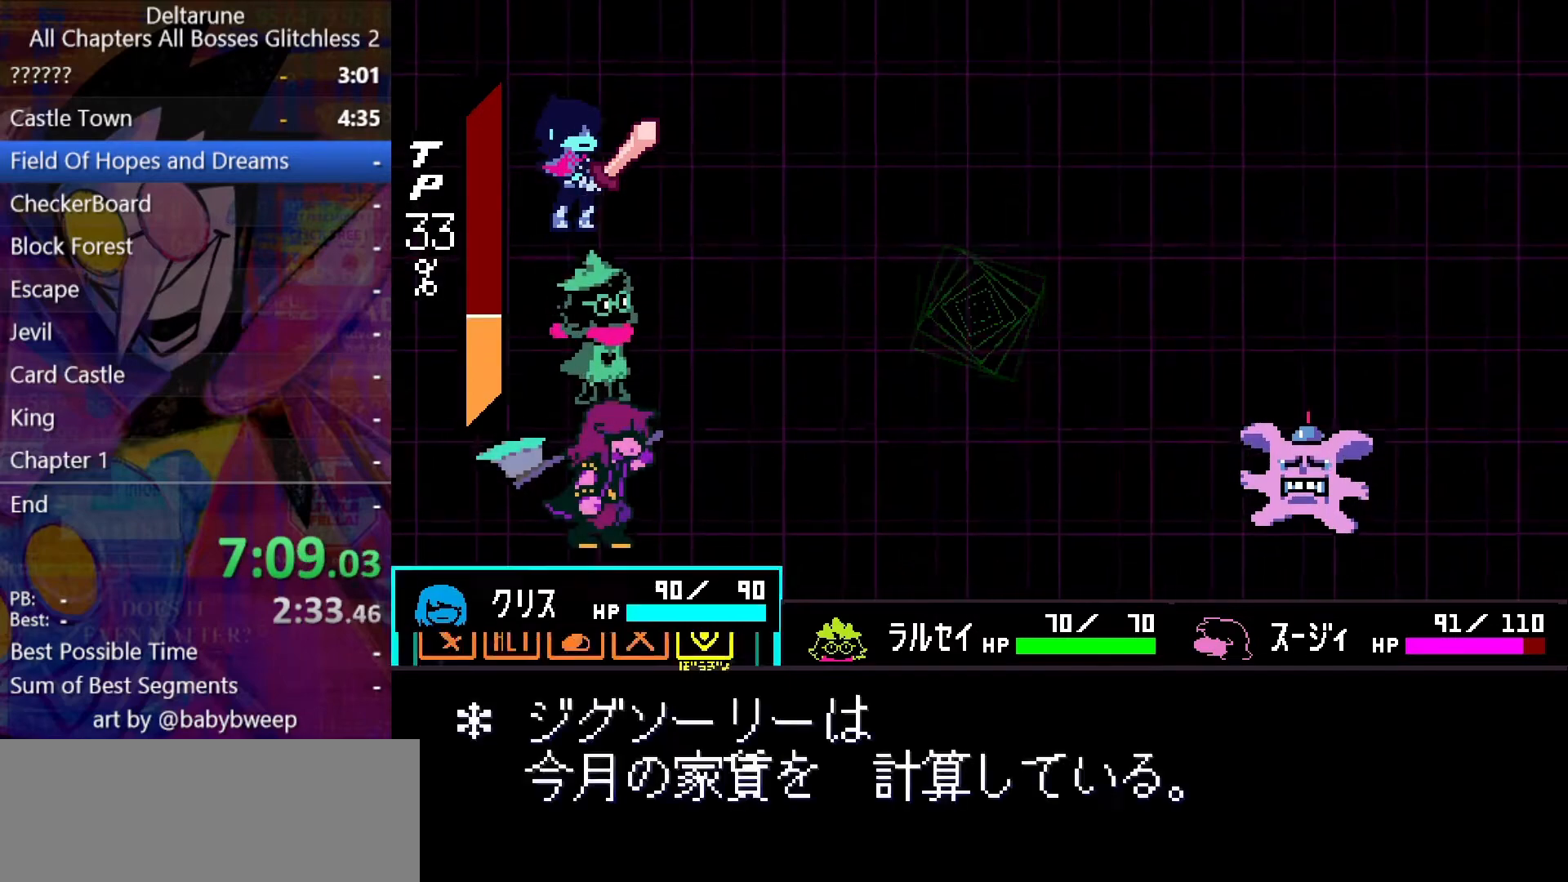
{"keys": [], "events": [[33, "left", "up"], [100, "z", "down"], [133, "left", "down"], [133, "z", "up"], [233, "left", "up"], [233, "z", "down"], [333, "z", "up"]]}
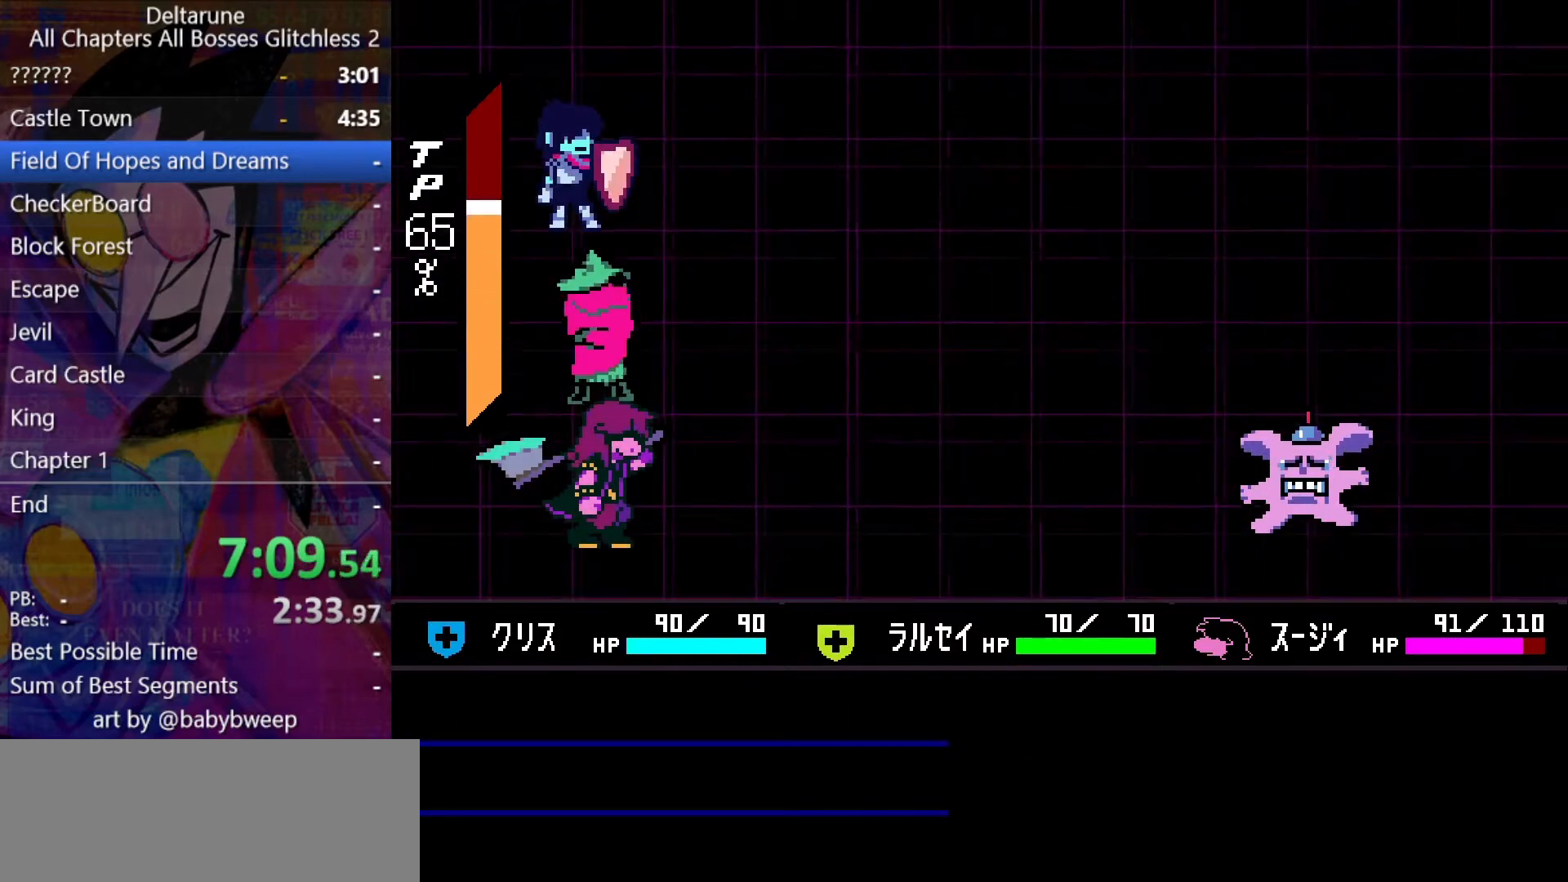
{"keys": ["shift"], "events": [[400, "shift", "down"]]}
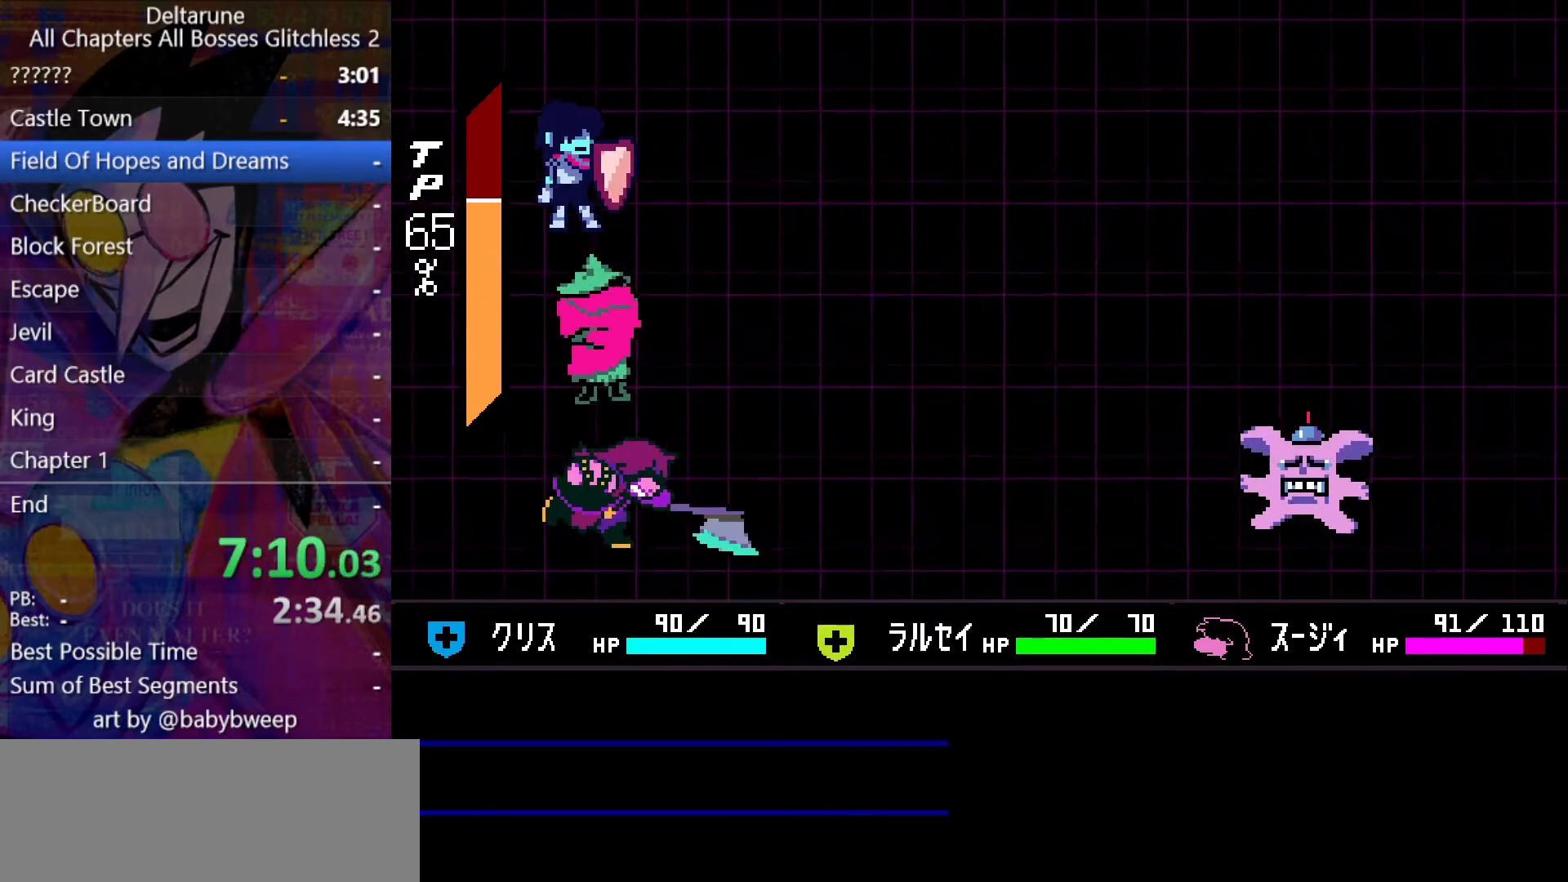
{"keys": ["right", "shift"], "events": [[167, "right", "down"], [267, "z", "down"], [300, "z", "up"], [400, "z", "down"], [500, "z", "up"]]}
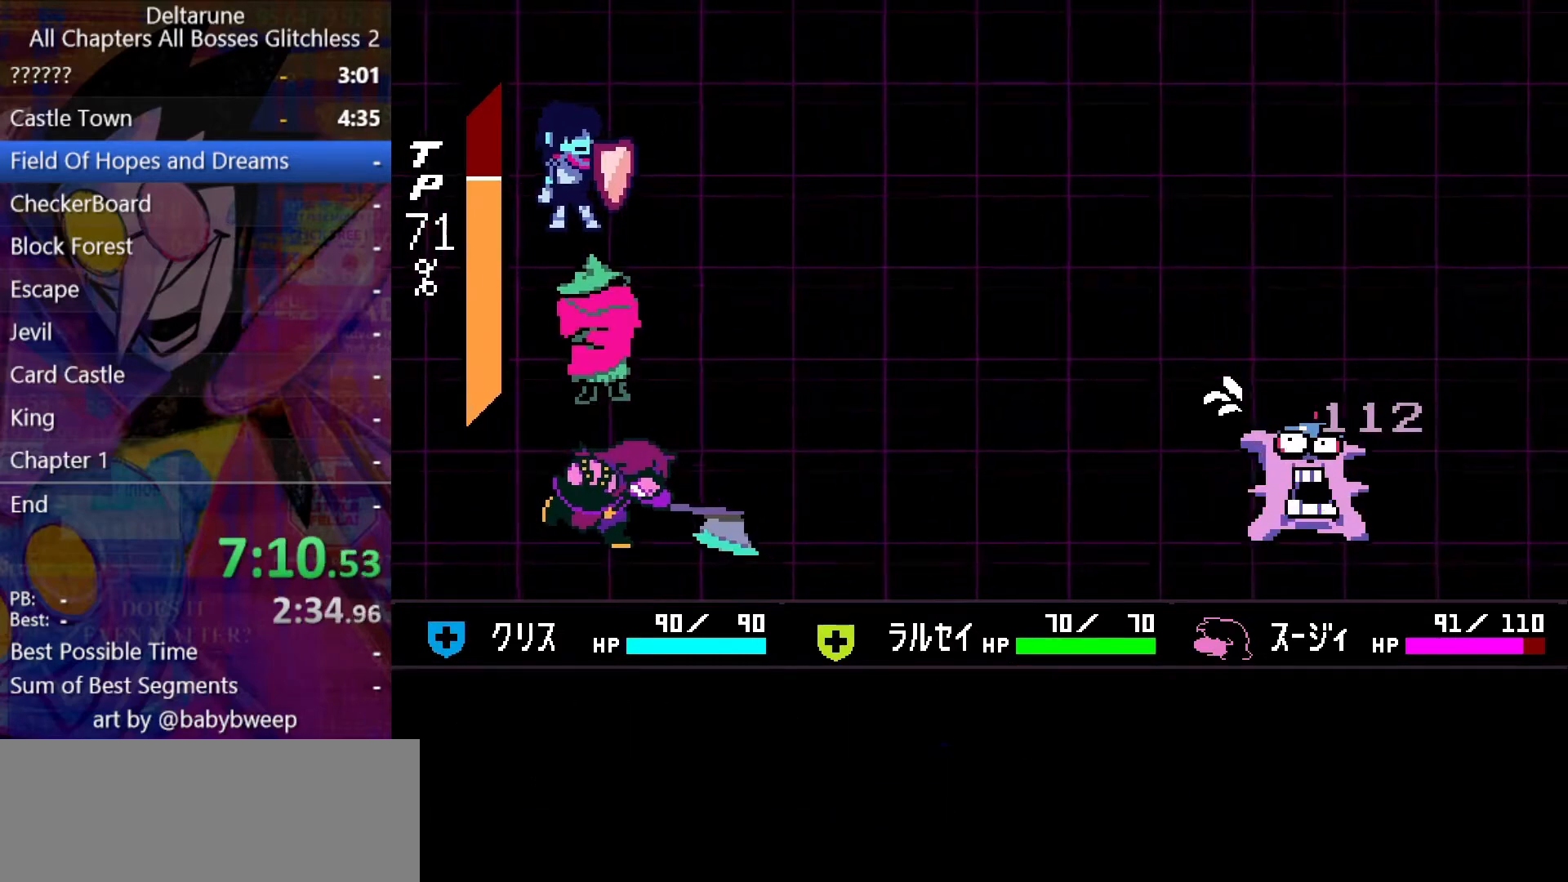
{"keys": ["right", "shift"], "events": [[33, "z", "down"], [133, "z", "up"], [200, "return", "down"], [233, "z", "down"], [267, "return", "up"], [267, "z", "up"], [367, "z", "down"], [433, "return", "down"], [433, "z", "up"], [500, "return", "up"]]}
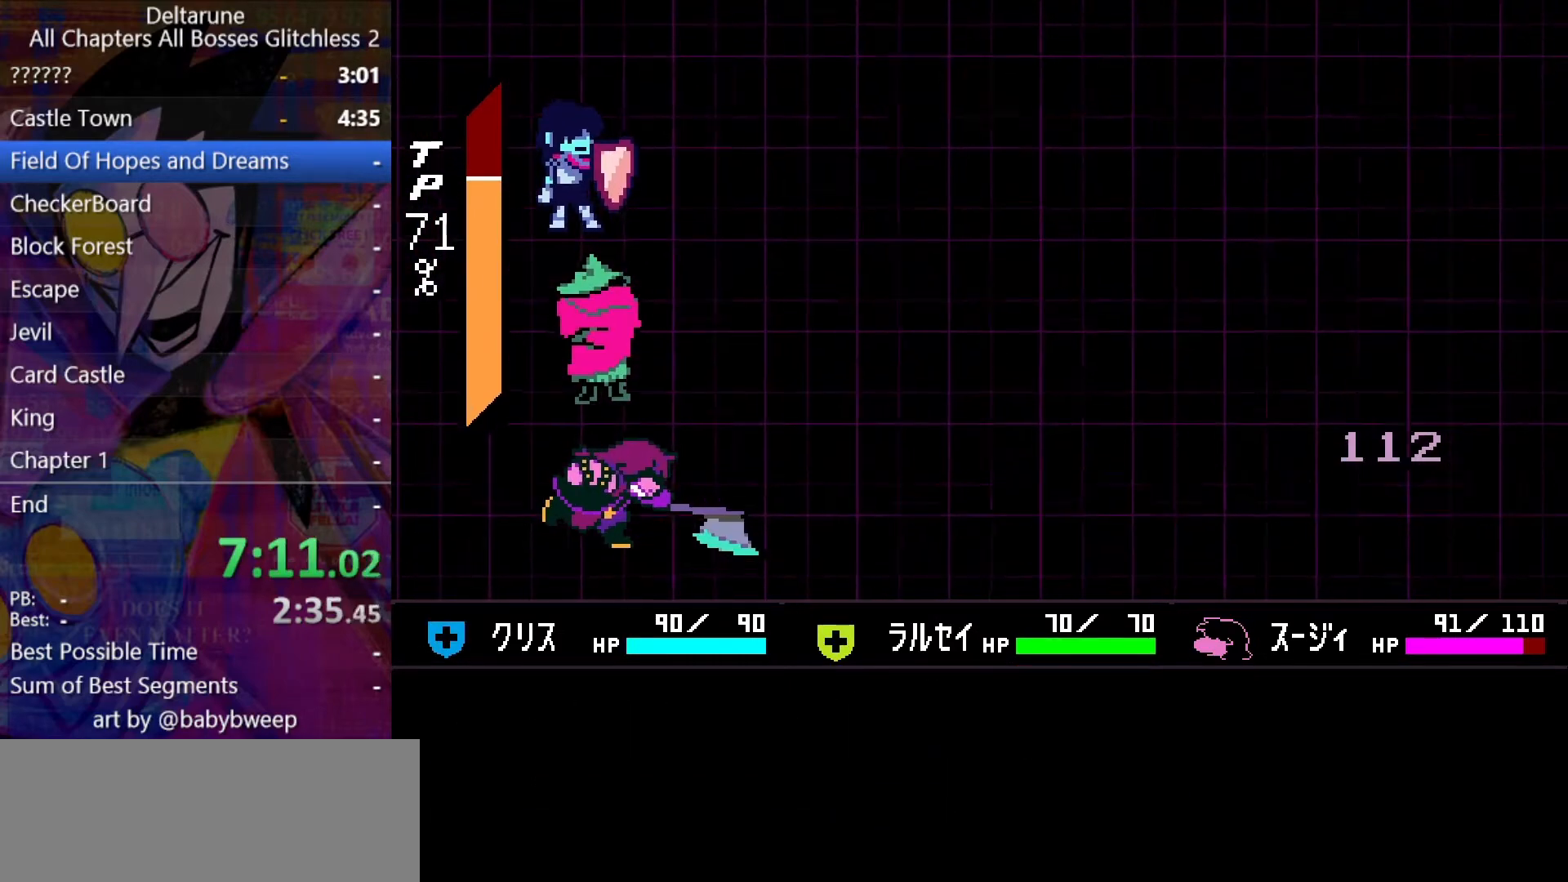
{"keys": ["right", "shift", "z"], "events": [[67, "z", "down"], [100, "return", "down"], [100, "z", "up"], [167, "return", "up"], [200, "z", "down"], [233, "return", "down"], [233, "z", "up"], [333, "return", "up"], [333, "z", "down"], [400, "return", "down"], [400, "z", "up"], [500, "return", "up"], [500, "z", "down"]]}
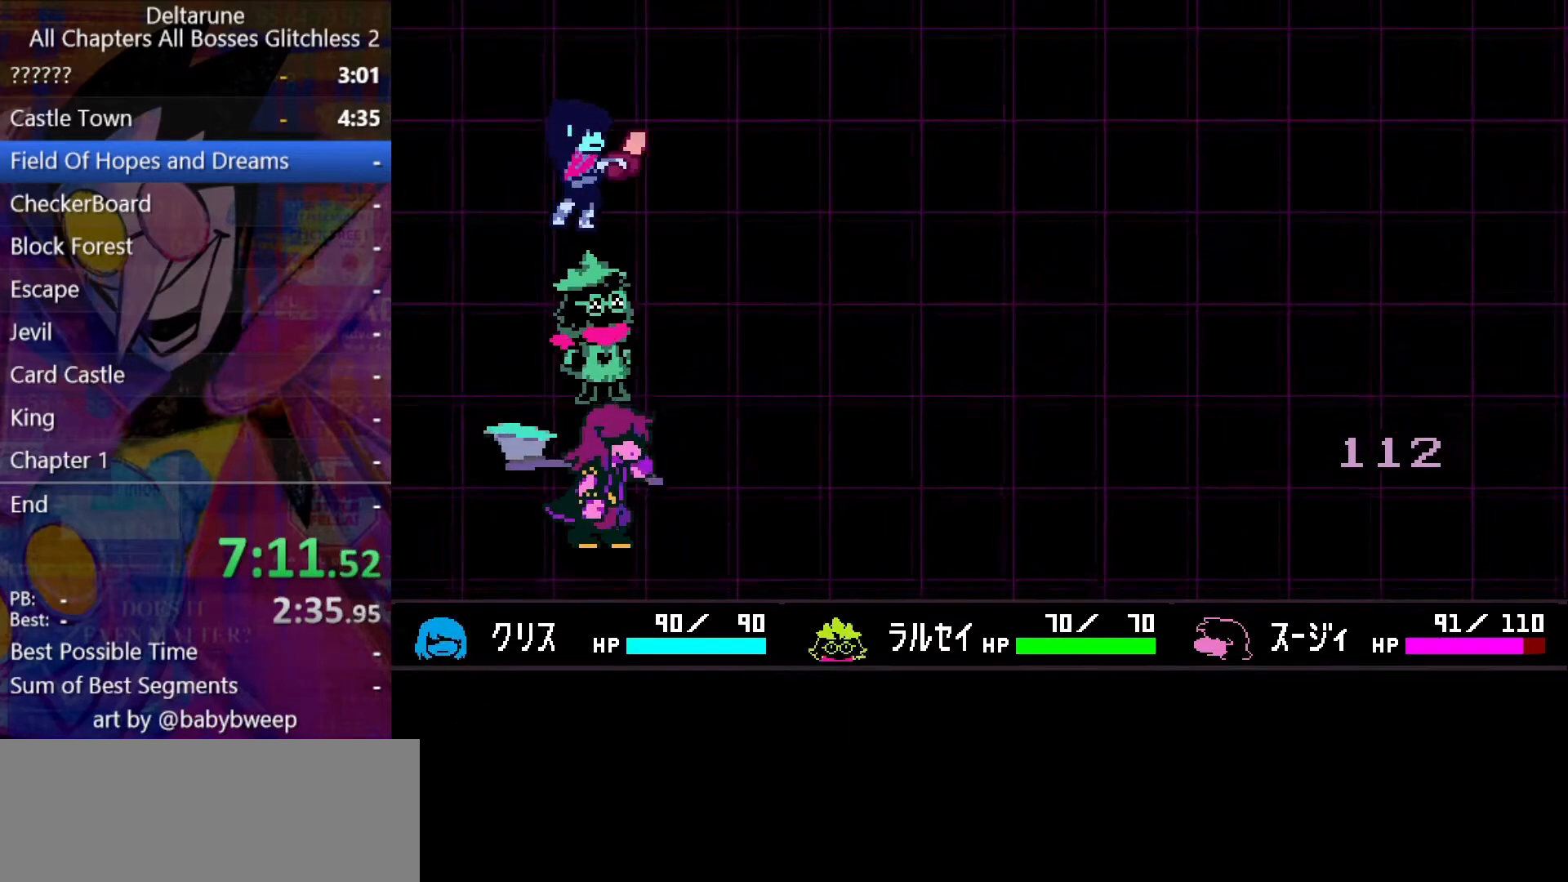
{"keys": ["right", "shift"], "events": [[33, "return", "down"], [33, "z", "up"], [133, "return", "up"], [133, "z", "down"], [167, "return", "down"], [167, "z", "up"], [233, "return", "up"], [233, "z", "down"], [300, "z", "up"], [400, "z", "down"], [500, "z", "up"]]}